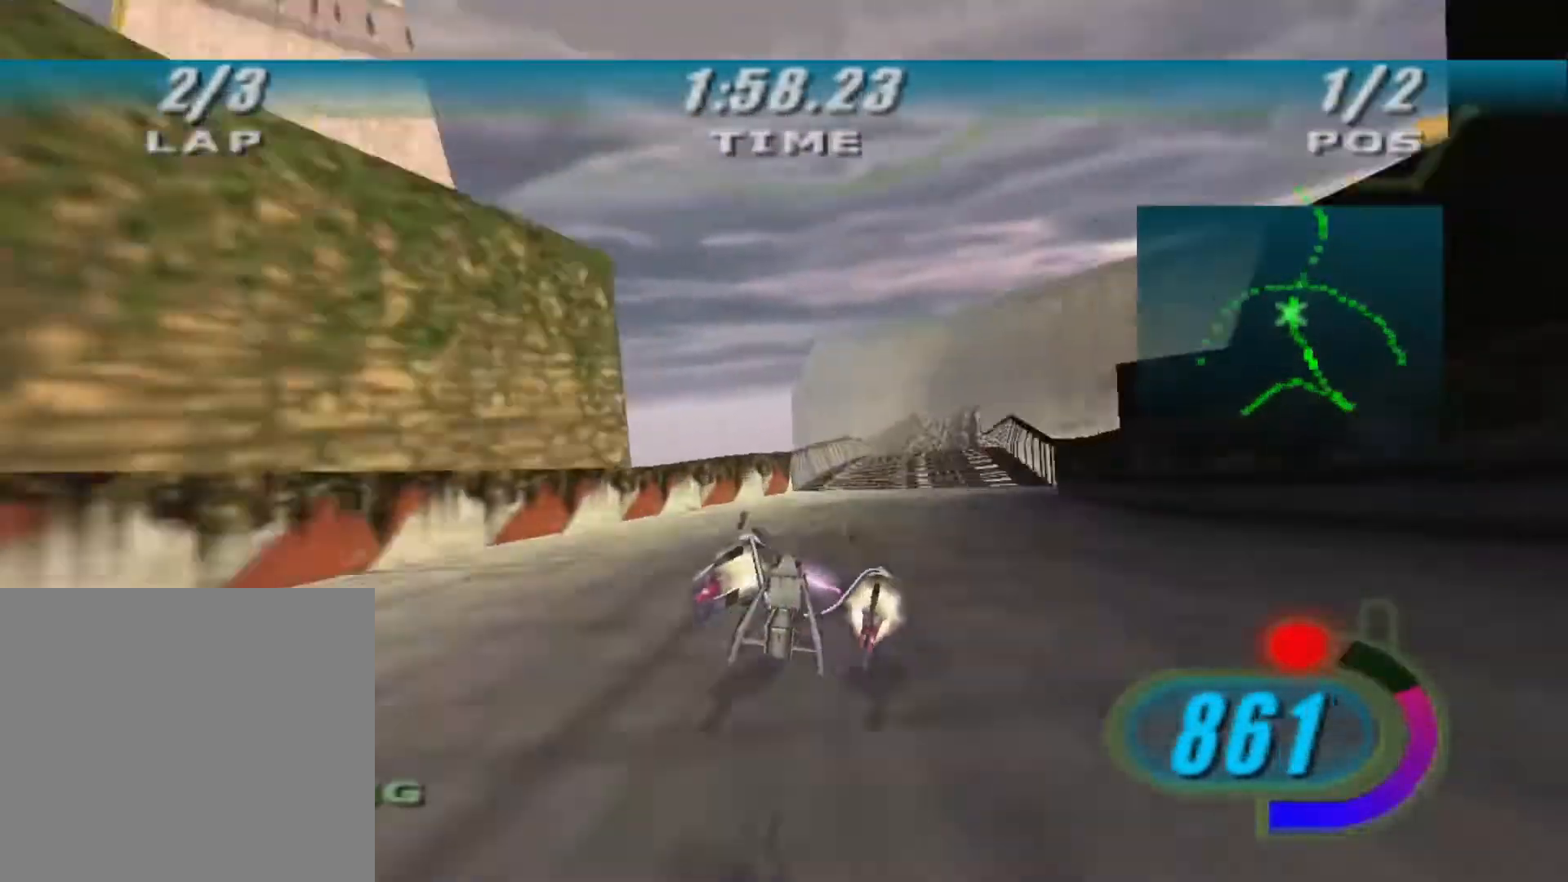
Gameplay with a controller (Xbox layout); each line is a JSON object with the inputs held at the frame after it. "events" lists button and stick changes between this image and that frame as [ms after this image, input, new state], when the widget could be followed in between.
{"buttons": ["R2"], "left_stick": "up", "right_stick": "center", "events": [[233, "left_stick", "up"]]}
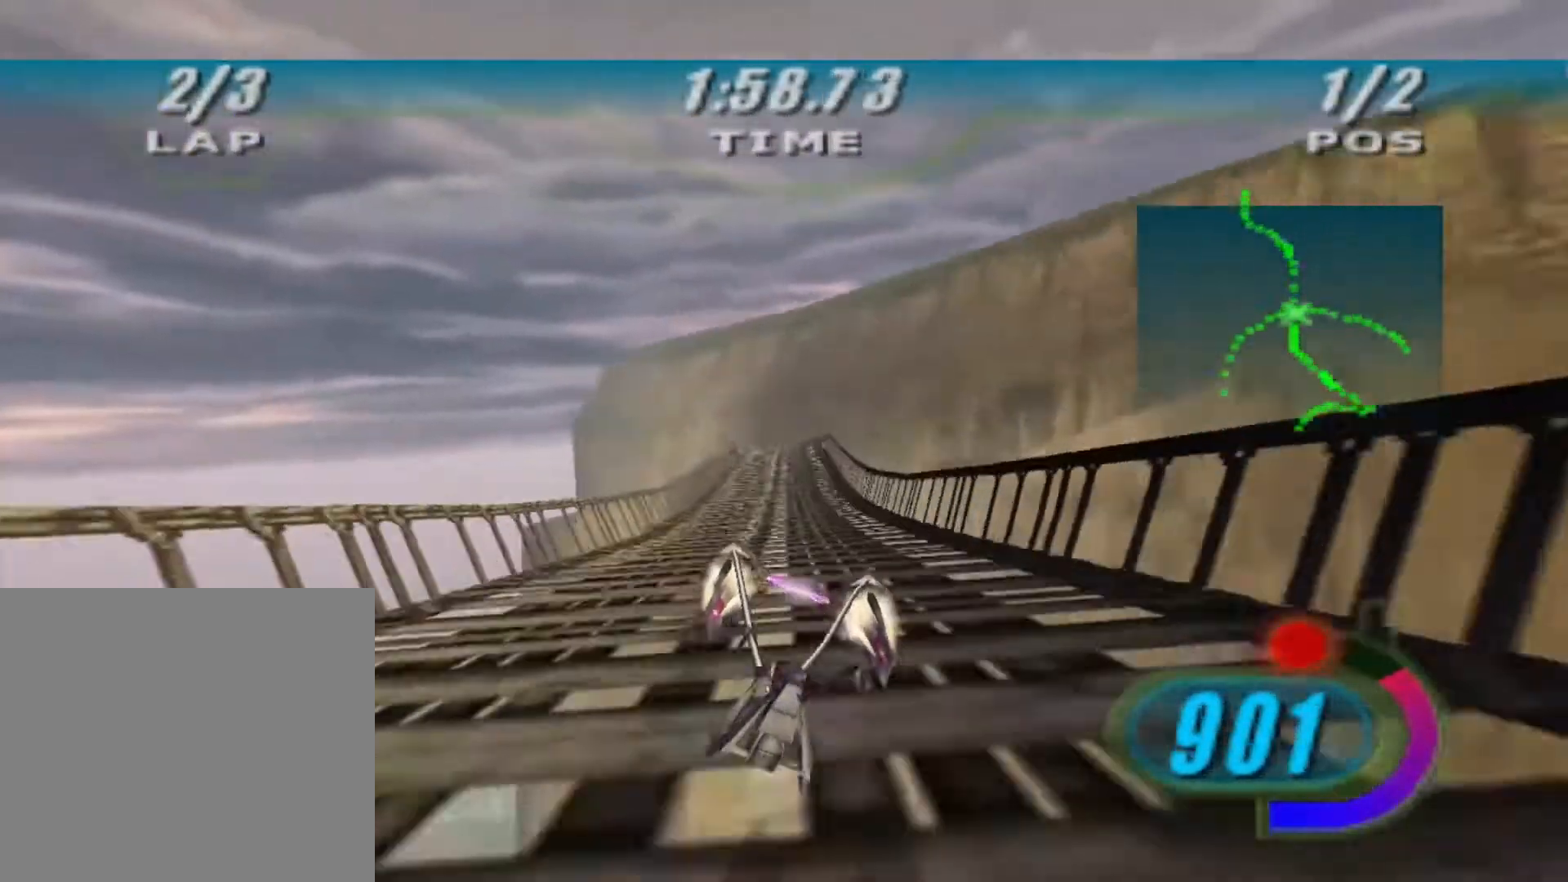
{"buttons": ["L2", "R2"], "left_stick": "up-left", "right_stick": "center", "events": [[400, "L2", "down"], [433, "left_stick", "up-left"]]}
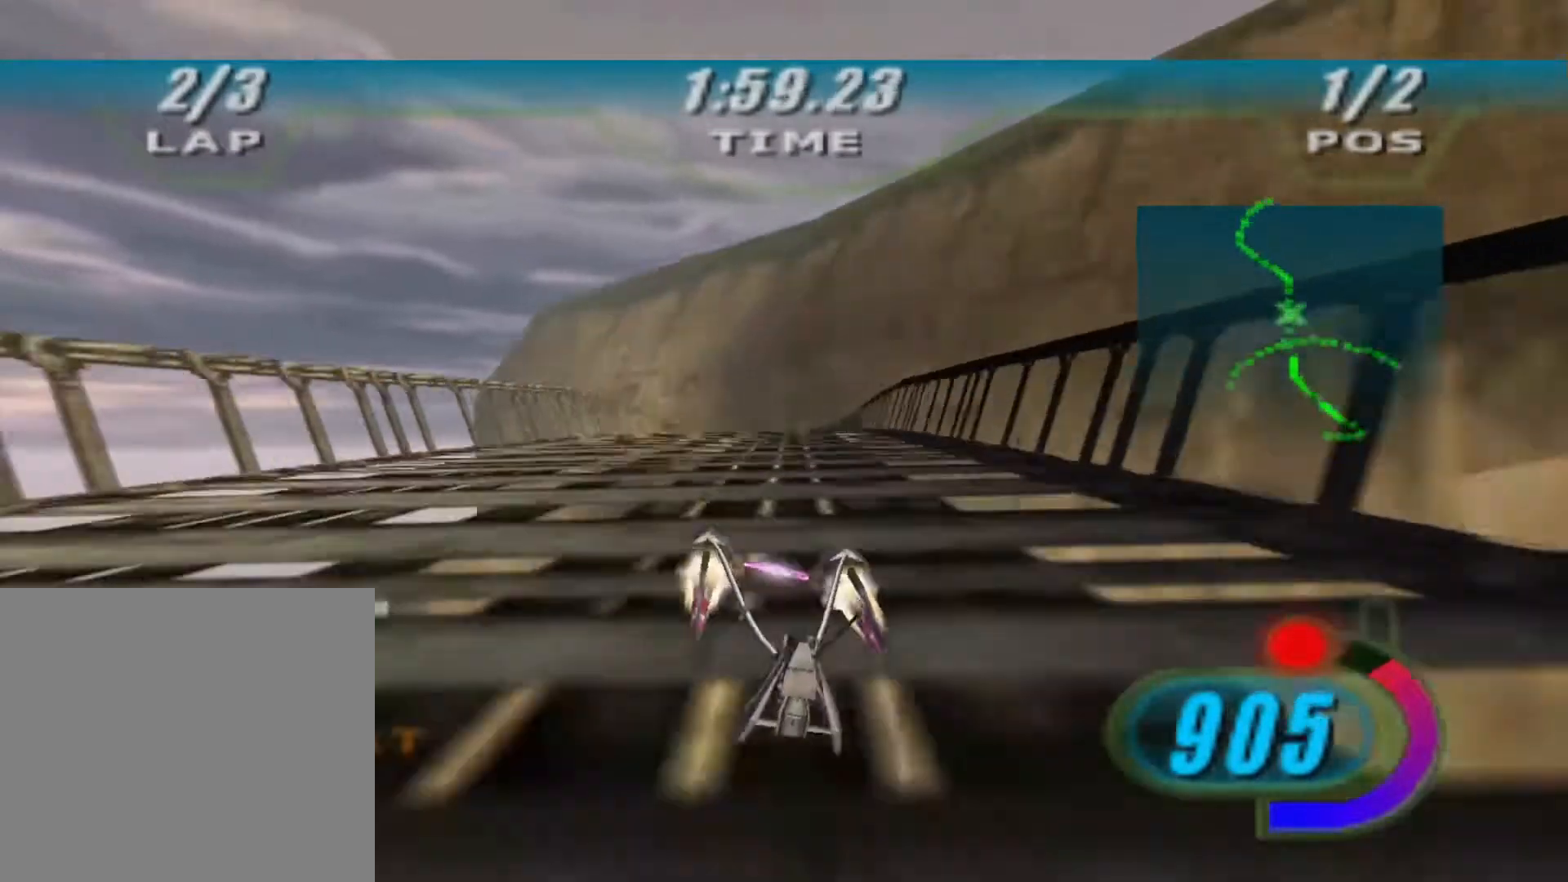
{"buttons": ["L2", "R2"], "left_stick": "up-left", "right_stick": "center", "events": []}
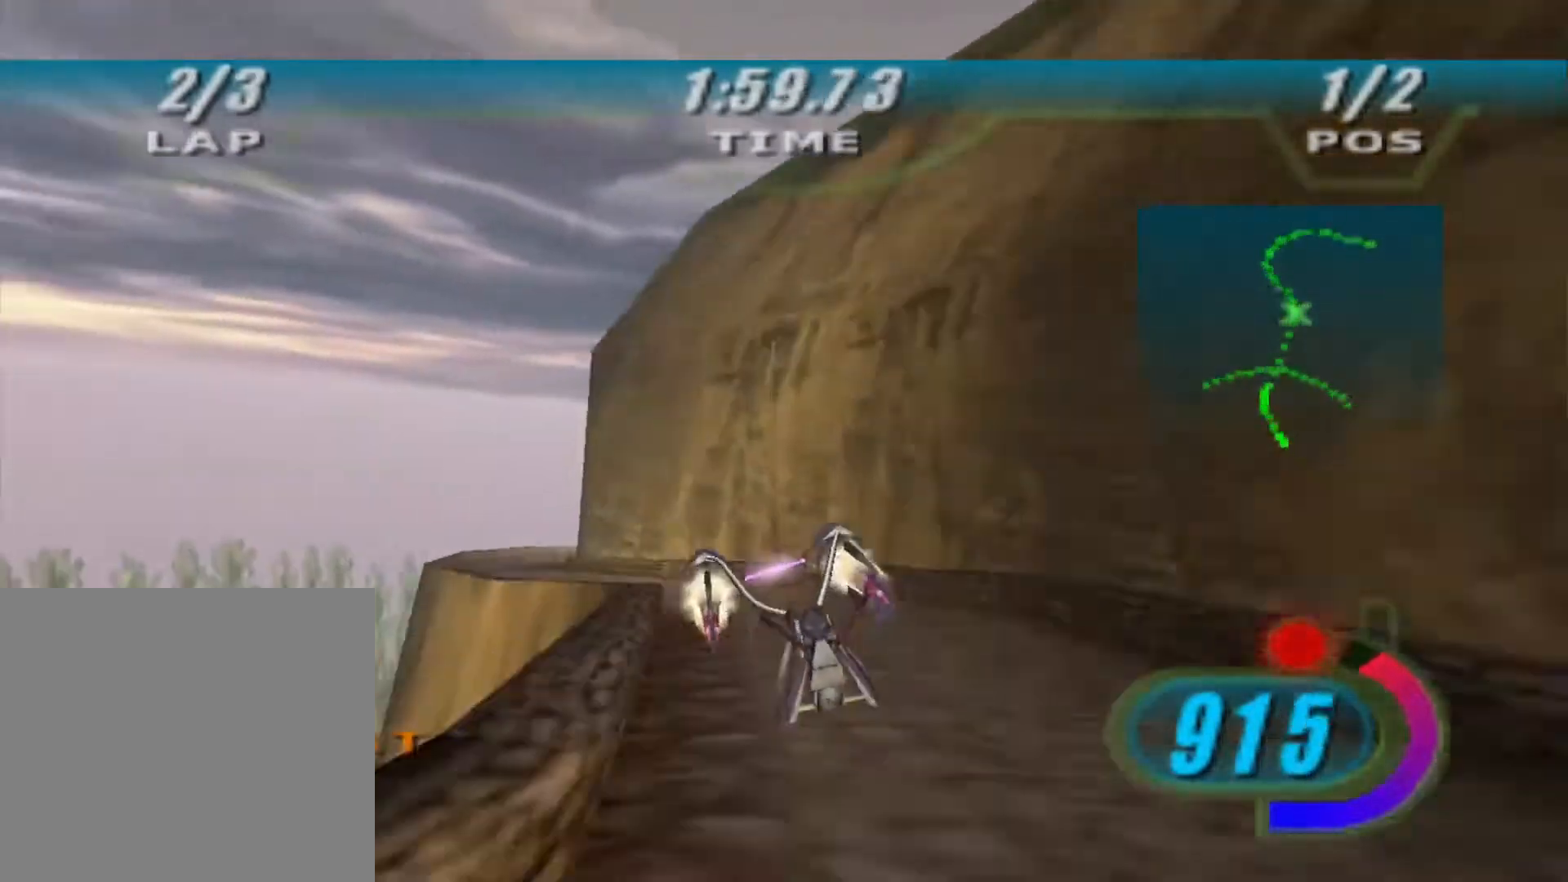
{"buttons": ["R2"], "left_stick": "up-left", "right_stick": "center", "events": [[67, "R2", "up"], [100, "L2", "up"], [167, "R2", "down"]]}
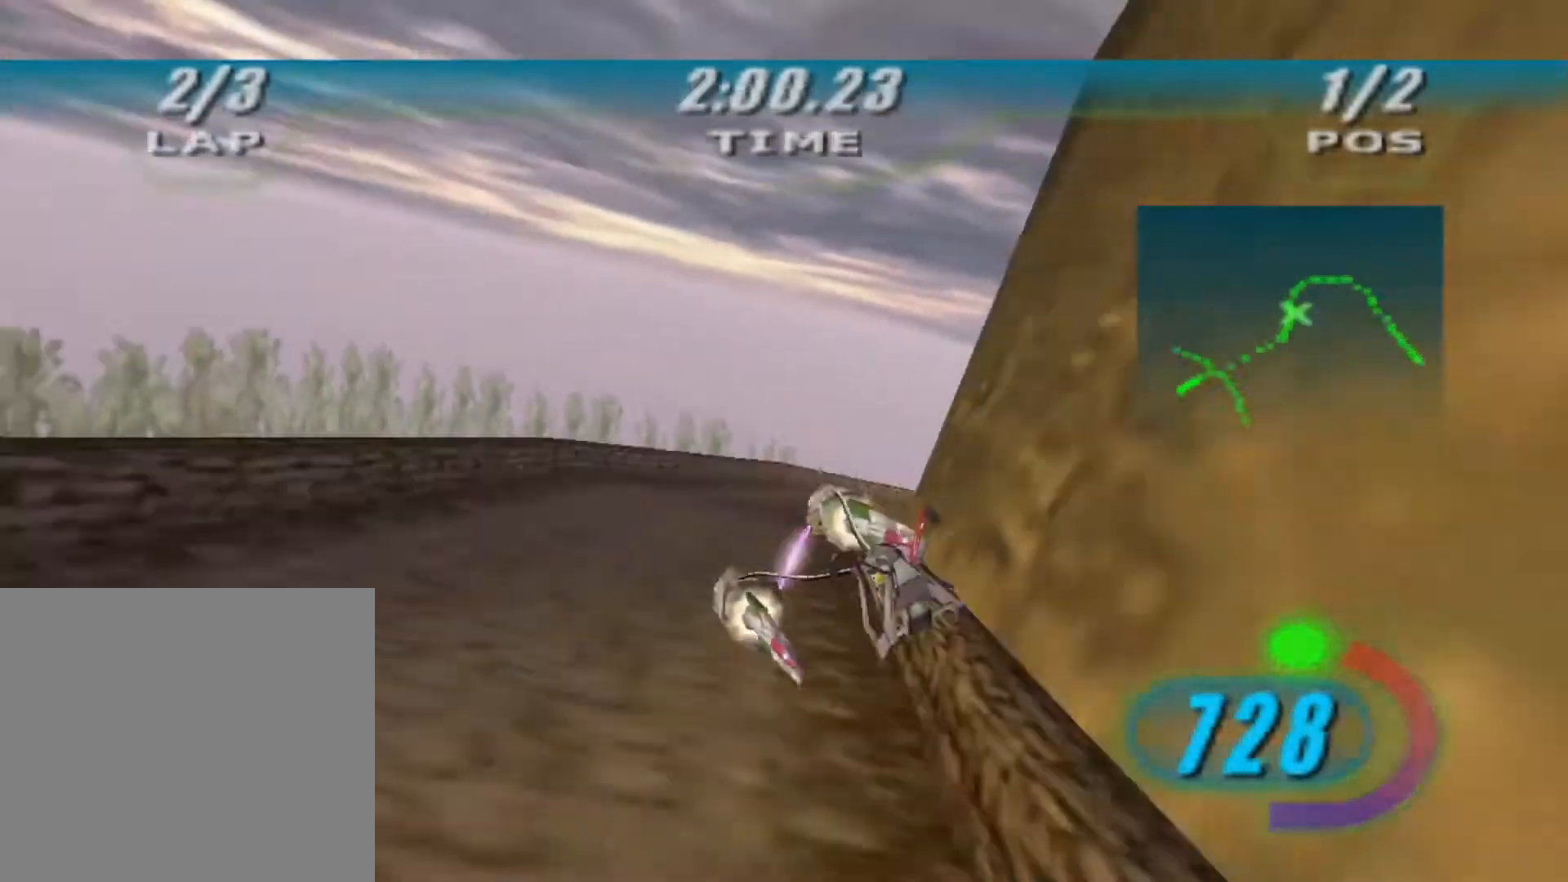
{"buttons": ["X", "R2"], "left_stick": "right", "right_stick": "center", "events": [[67, "left_stick", "up-right"], [200, "X", "down"], [200, "left_stick", "right"]]}
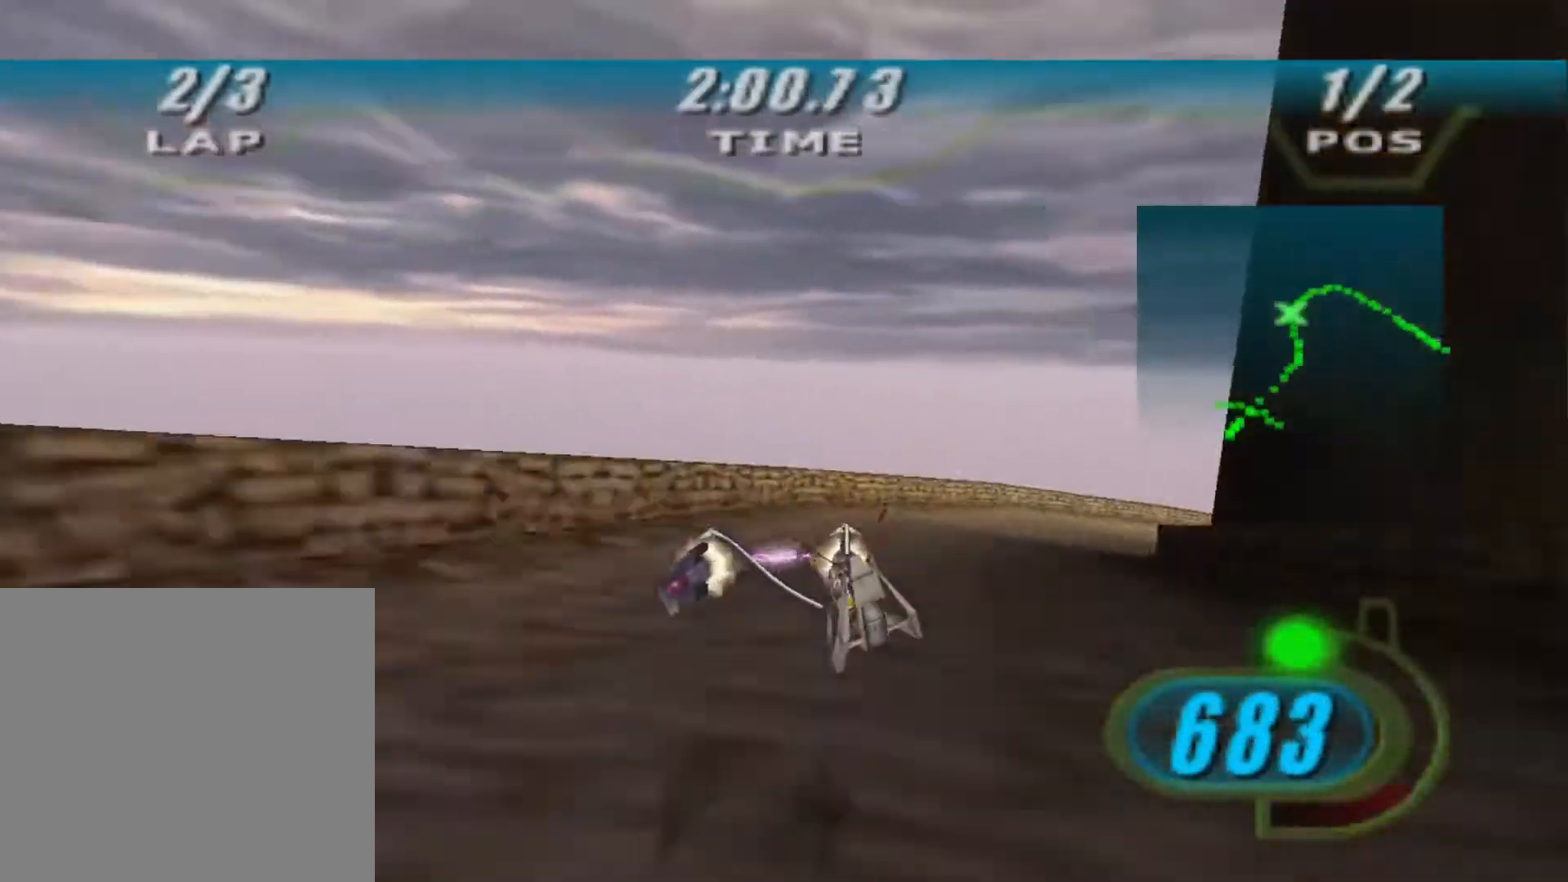
{"buttons": ["X", "R2"], "left_stick": "right", "right_stick": "center", "events": [[267, "L2", "down"], [500, "L2", "up"]]}
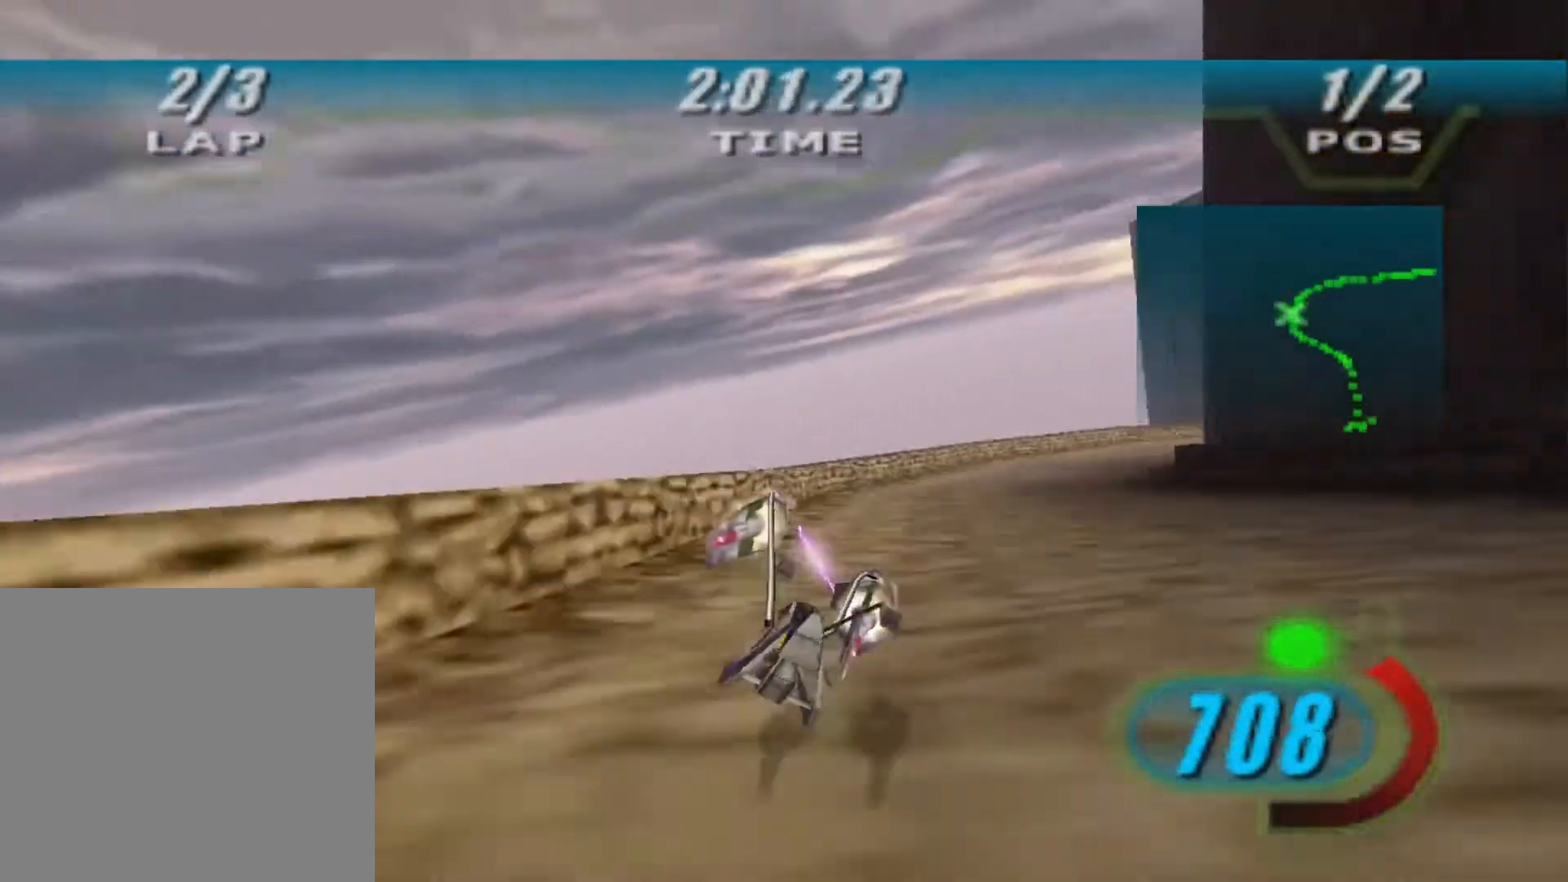
{"buttons": ["B", "X", "R2"], "left_stick": "right", "right_stick": "center", "events": [[367, "B", "down"]]}
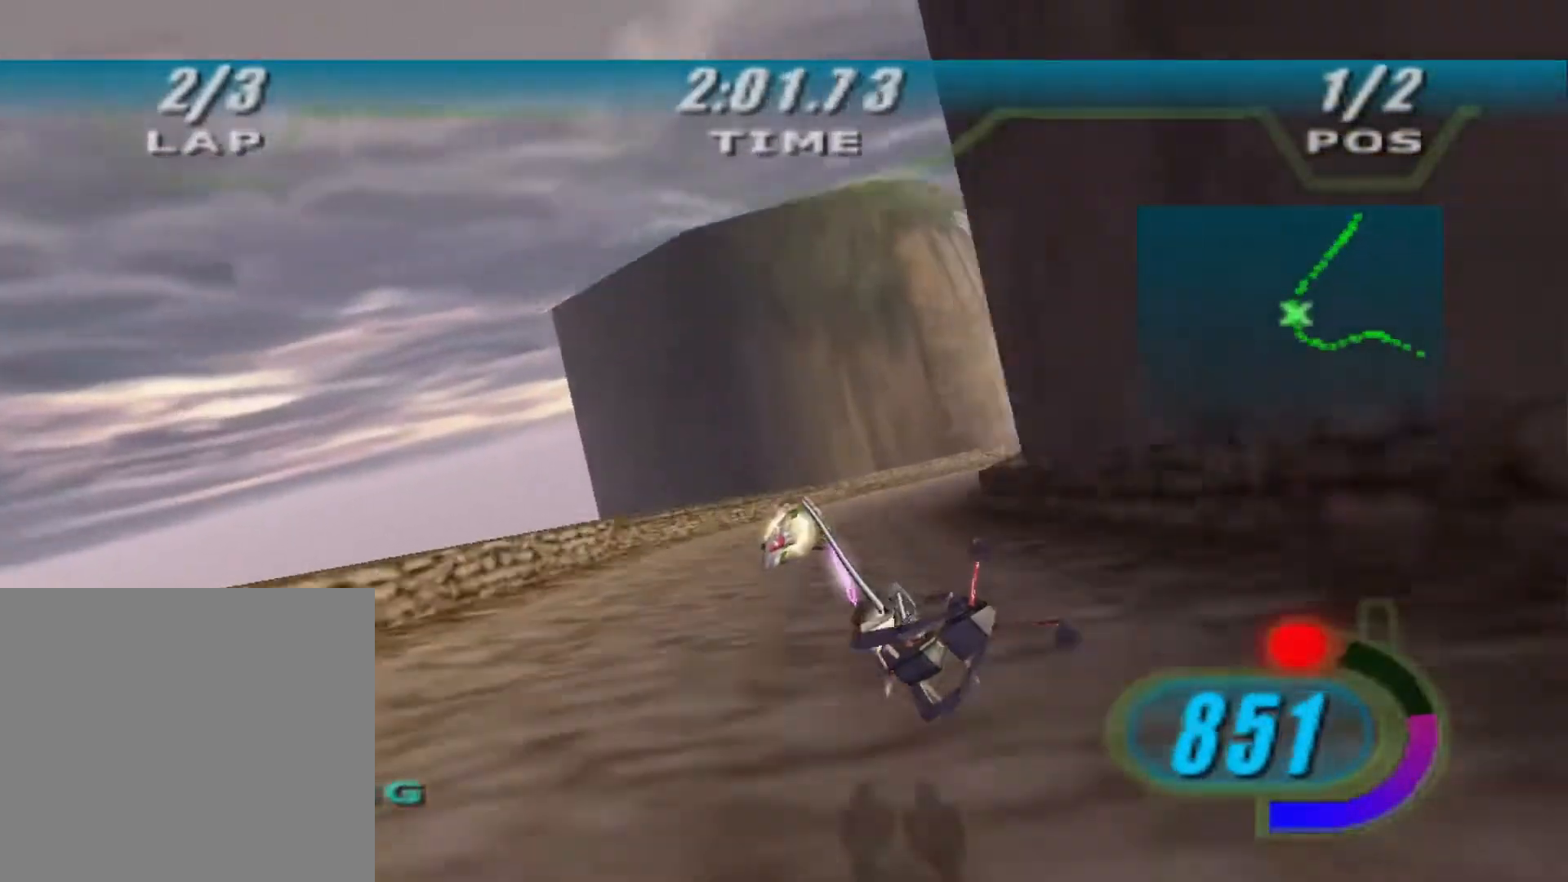
{"buttons": ["R2"], "left_stick": "right", "right_stick": "center", "events": [[33, "B", "up"], [200, "X", "up"]]}
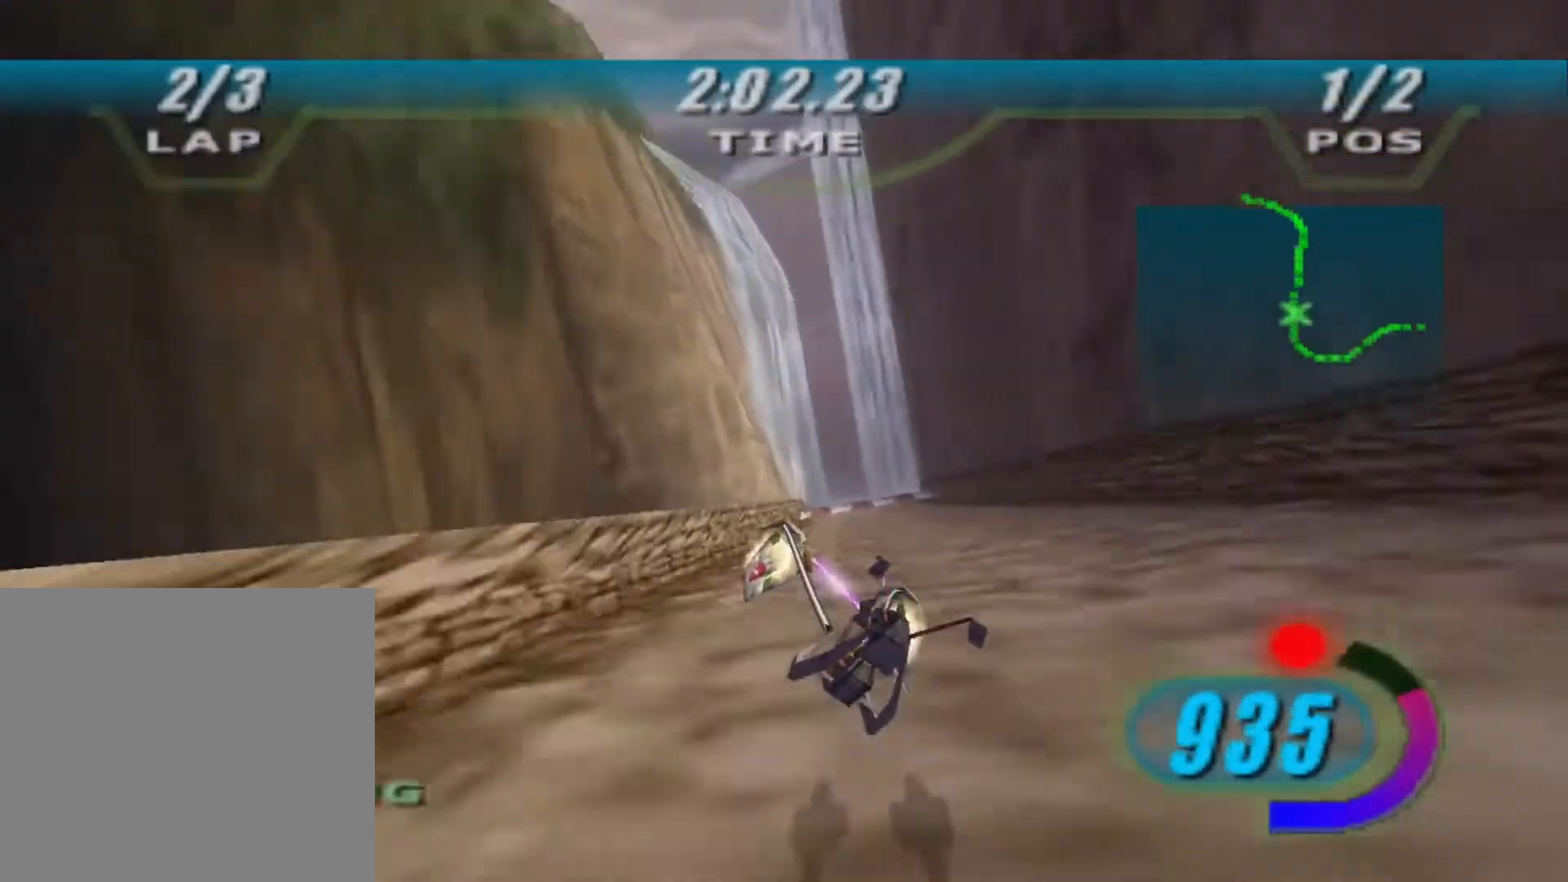
{"buttons": ["R2"], "left_stick": "up", "right_stick": "down-left", "events": [[33, "right_stick", "down-left"], [133, "left_stick", "center"], [300, "left_stick", "up"]]}
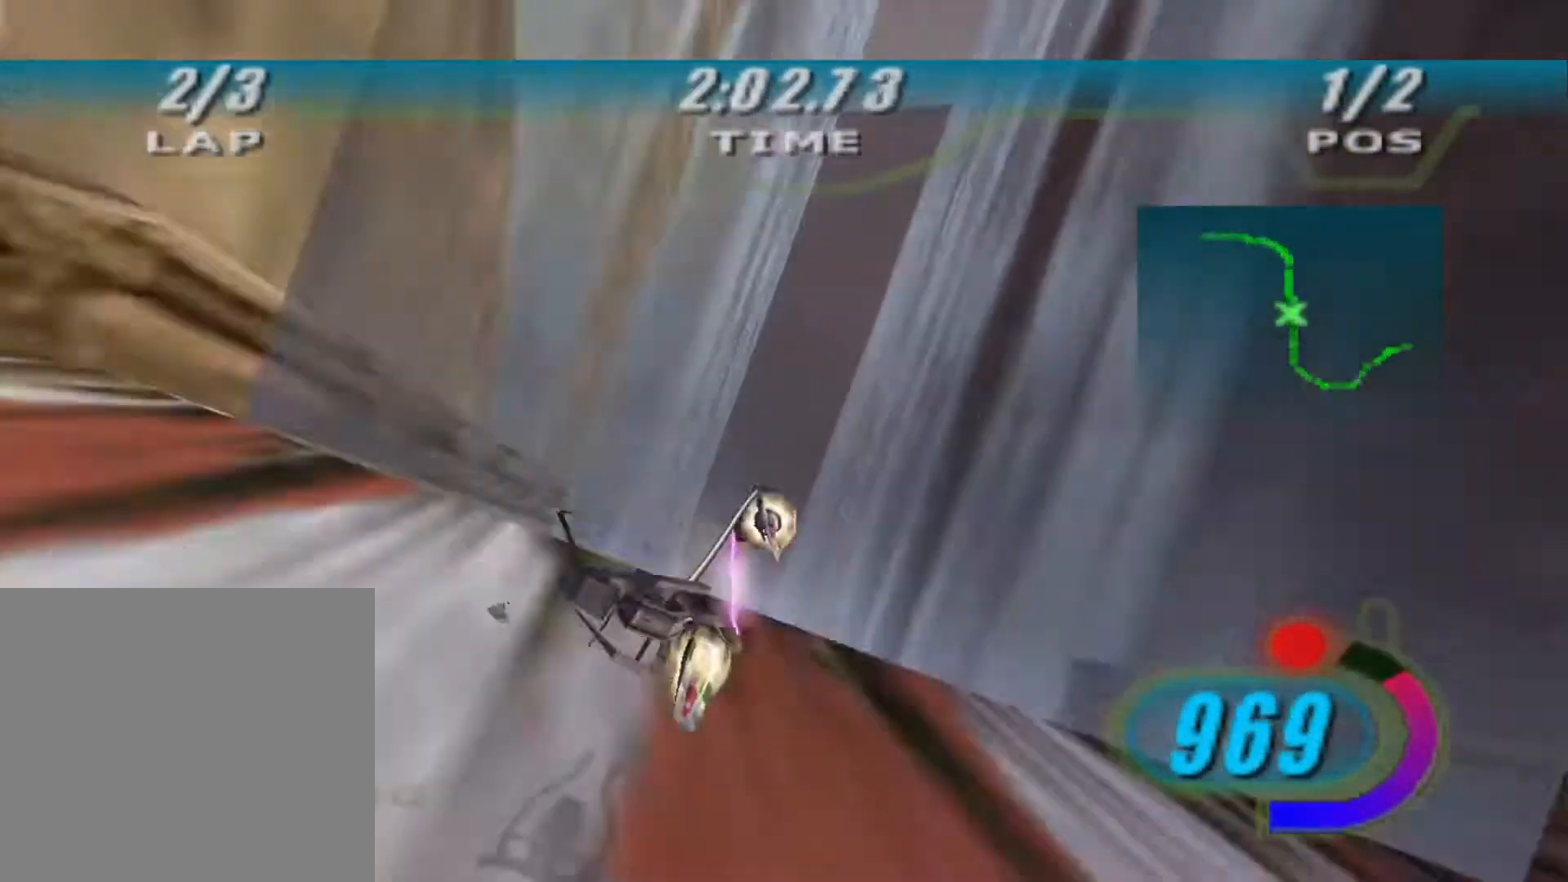
{"buttons": ["R2"], "left_stick": "up-left", "right_stick": "down-left", "events": [[167, "left_stick", "up-left"]]}
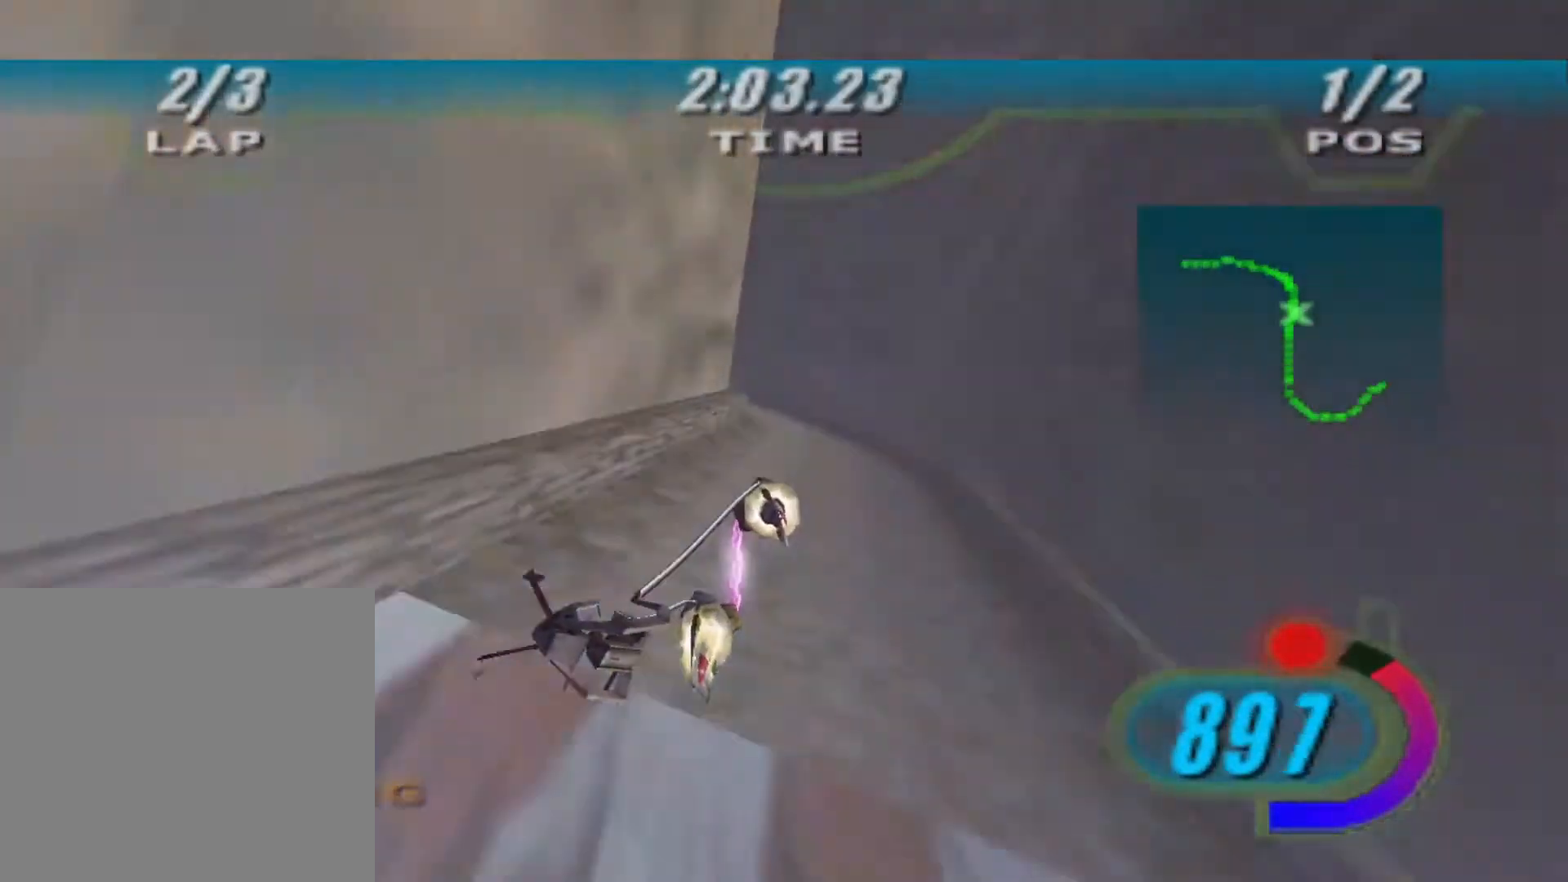
{"buttons": ["X", "R2"], "left_stick": "up-left", "right_stick": "center", "events": [[133, "R2", "up"], [167, "right_stick", "center"], [200, "R2", "down"], [233, "X", "down"]]}
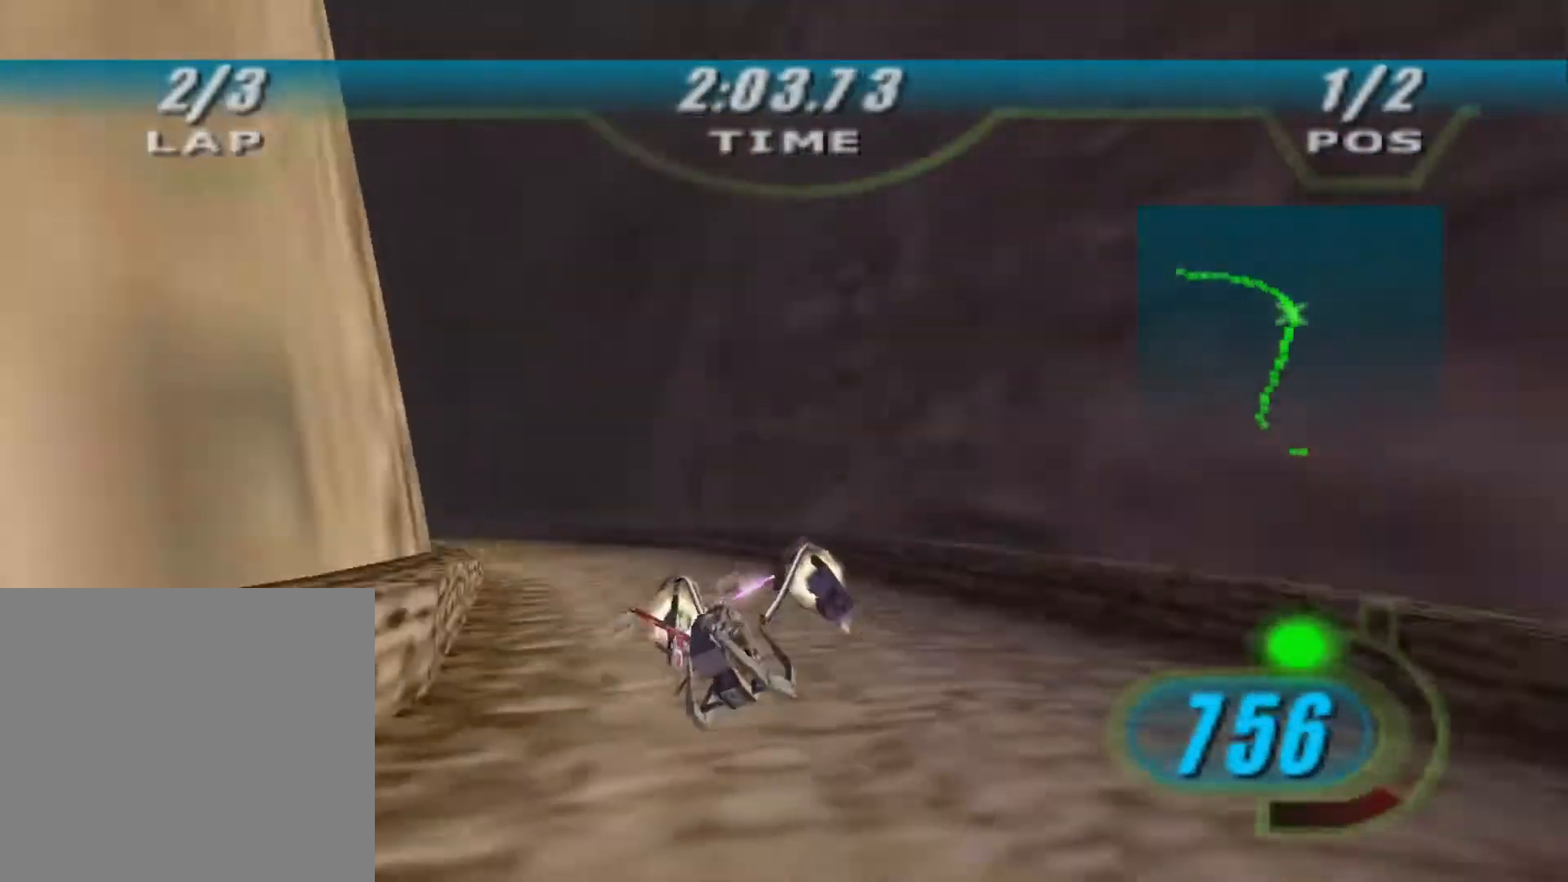
{"buttons": ["X", "R2"], "left_stick": "up-left", "right_stick": "center", "events": []}
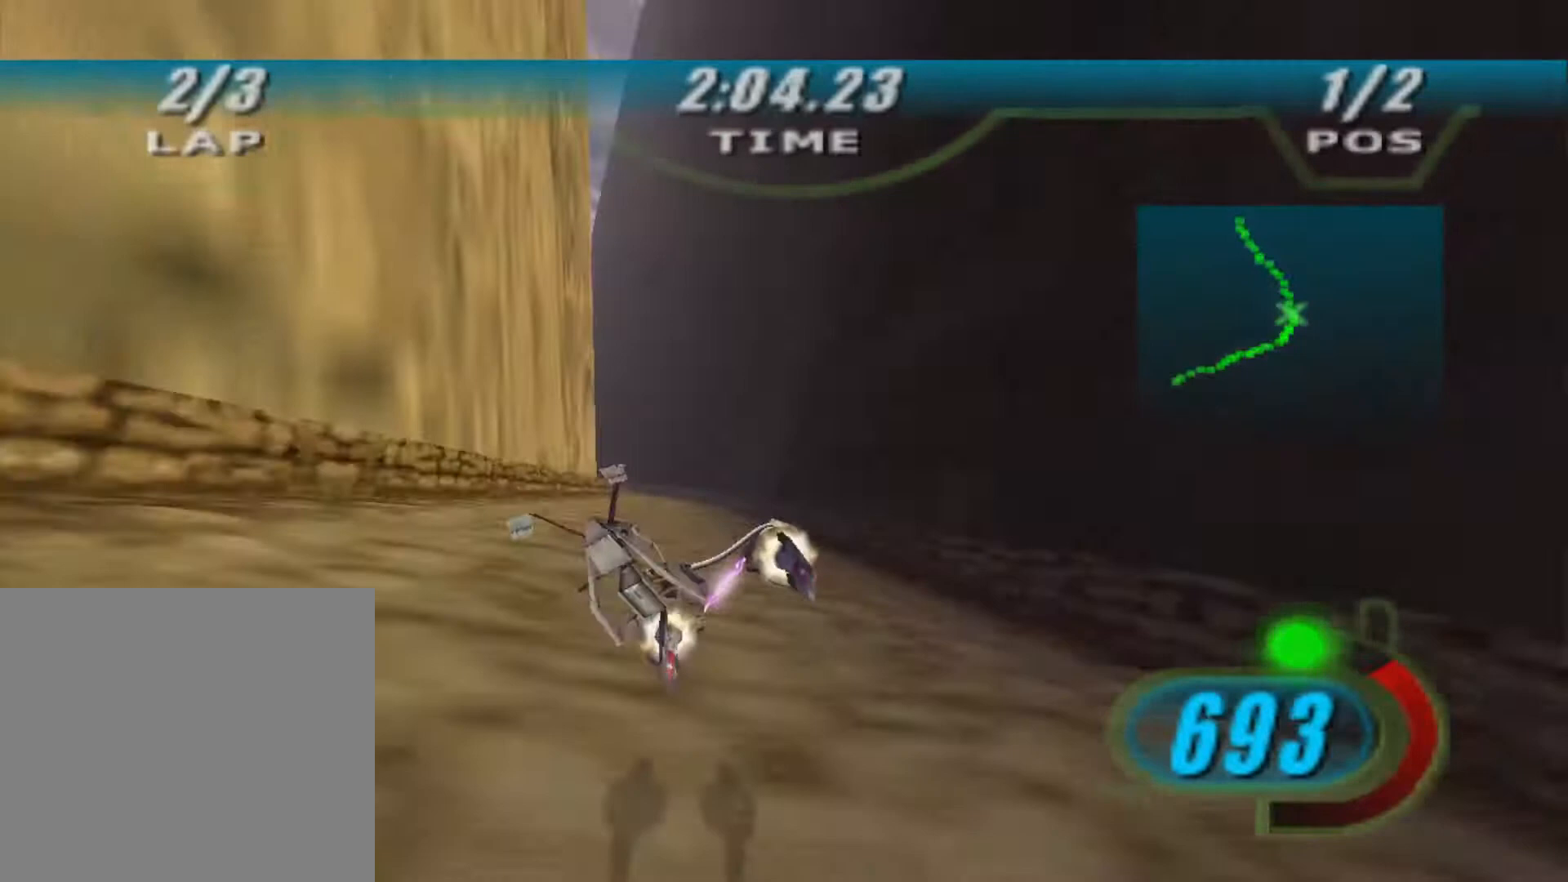
{"buttons": ["X", "R2"], "left_stick": "up-left", "right_stick": "center", "events": [[367, "B", "down"], [500, "B", "up"]]}
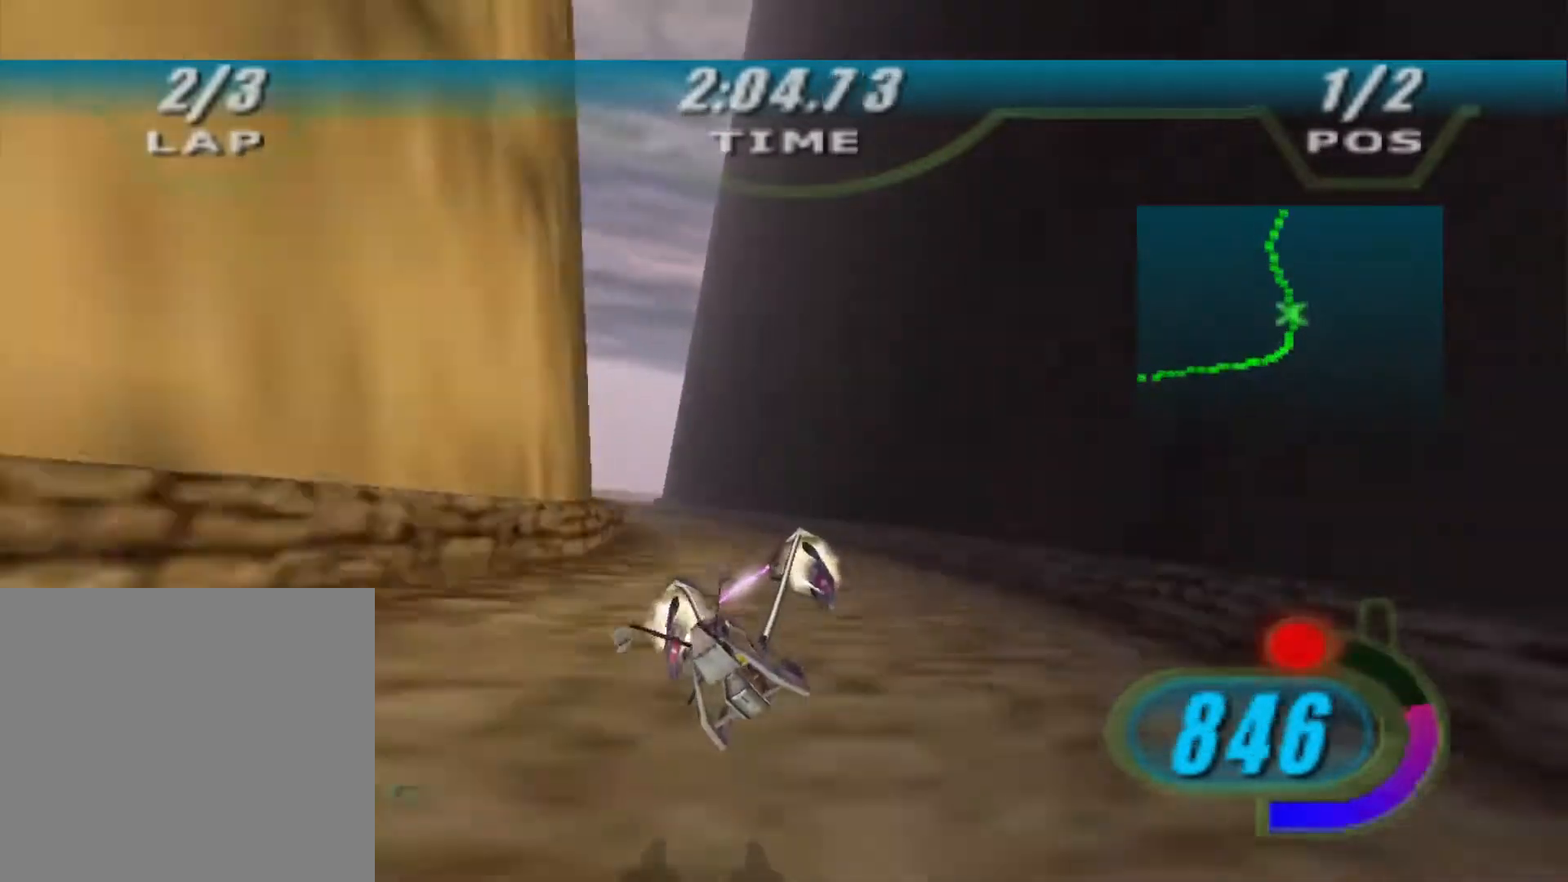
{"buttons": ["L2", "R2"], "left_stick": "up-right", "right_stick": "center", "events": [[33, "X", "up"], [333, "L2", "down"], [333, "left_stick", "up"], [467, "left_stick", "up-right"]]}
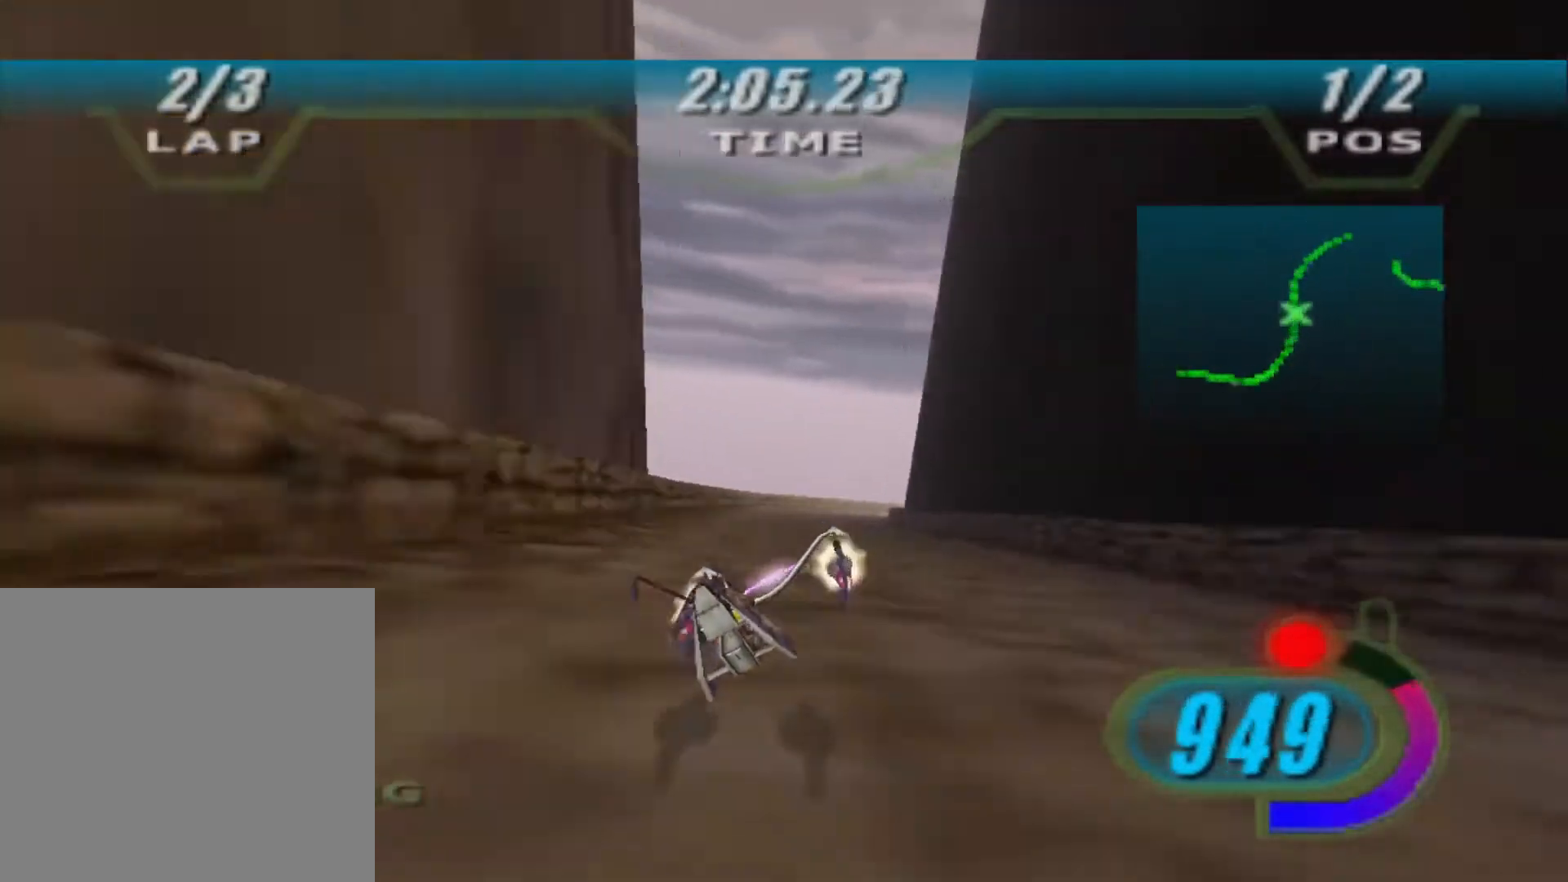
{"buttons": ["L2", "R2"], "left_stick": "up-right", "right_stick": "center", "events": []}
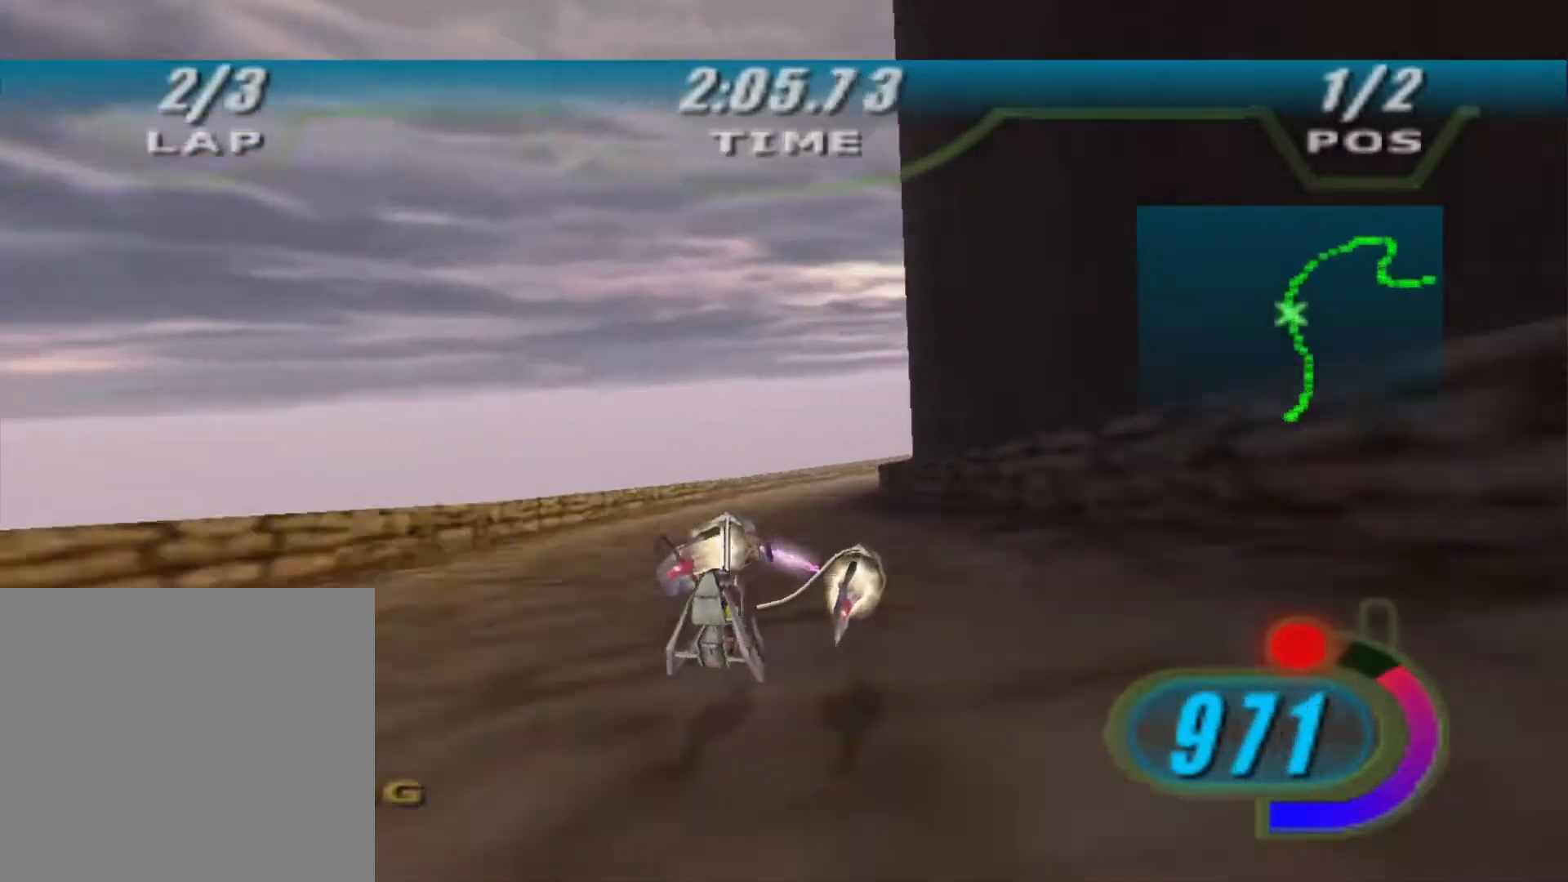
{"buttons": ["L2", "R2"], "left_stick": "up-right", "right_stick": "center", "events": []}
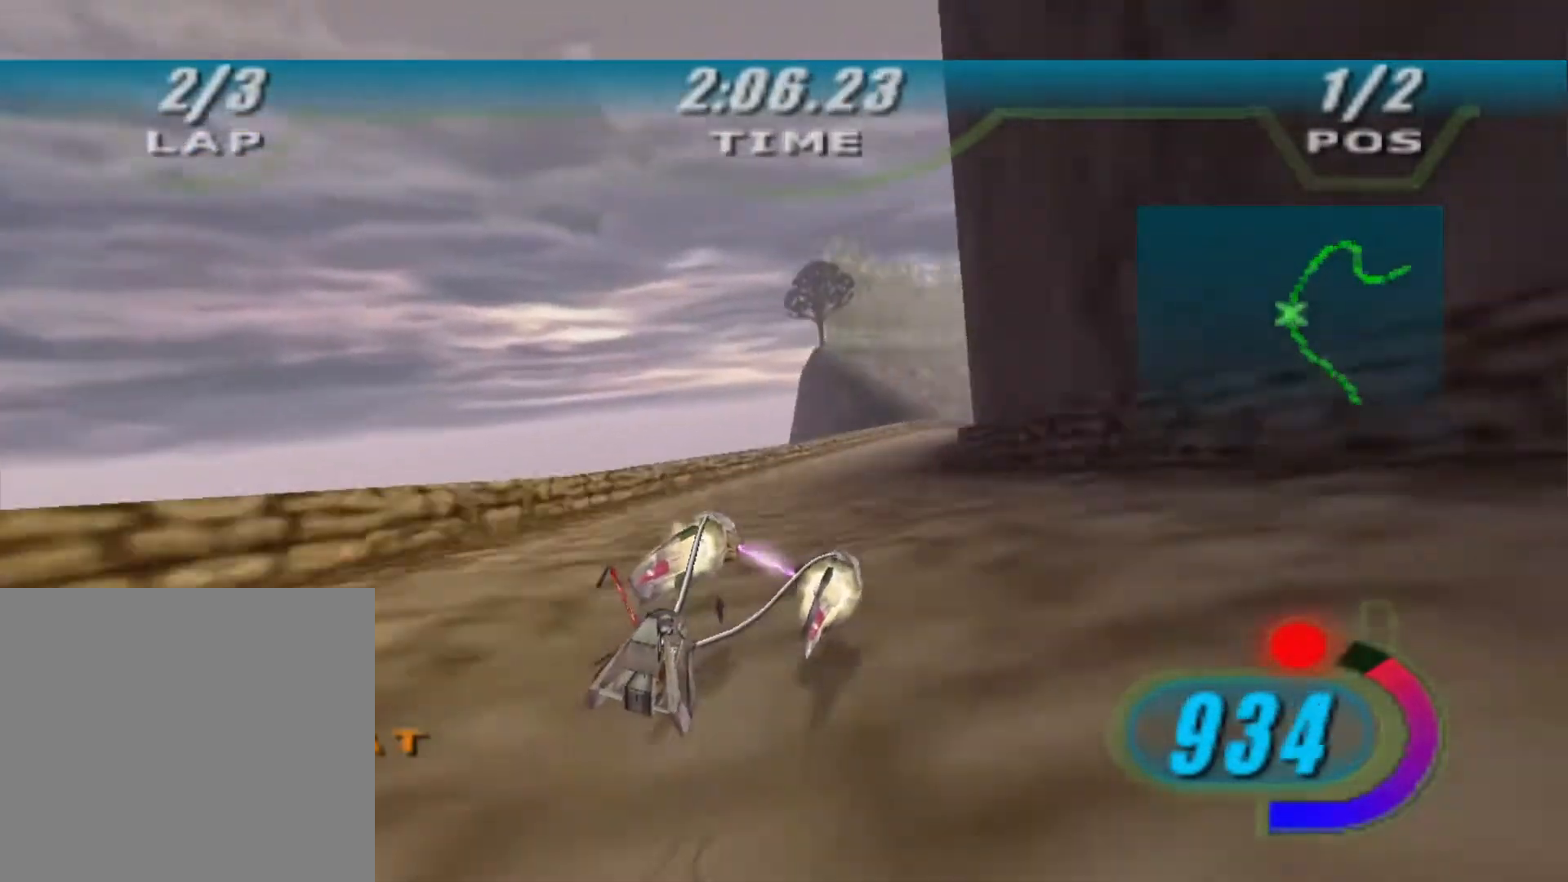
{"buttons": ["L2", "R2"], "left_stick": "up", "right_stick": "center", "events": [[167, "L2", "up"], [300, "left_stick", "up"], [433, "L2", "down"]]}
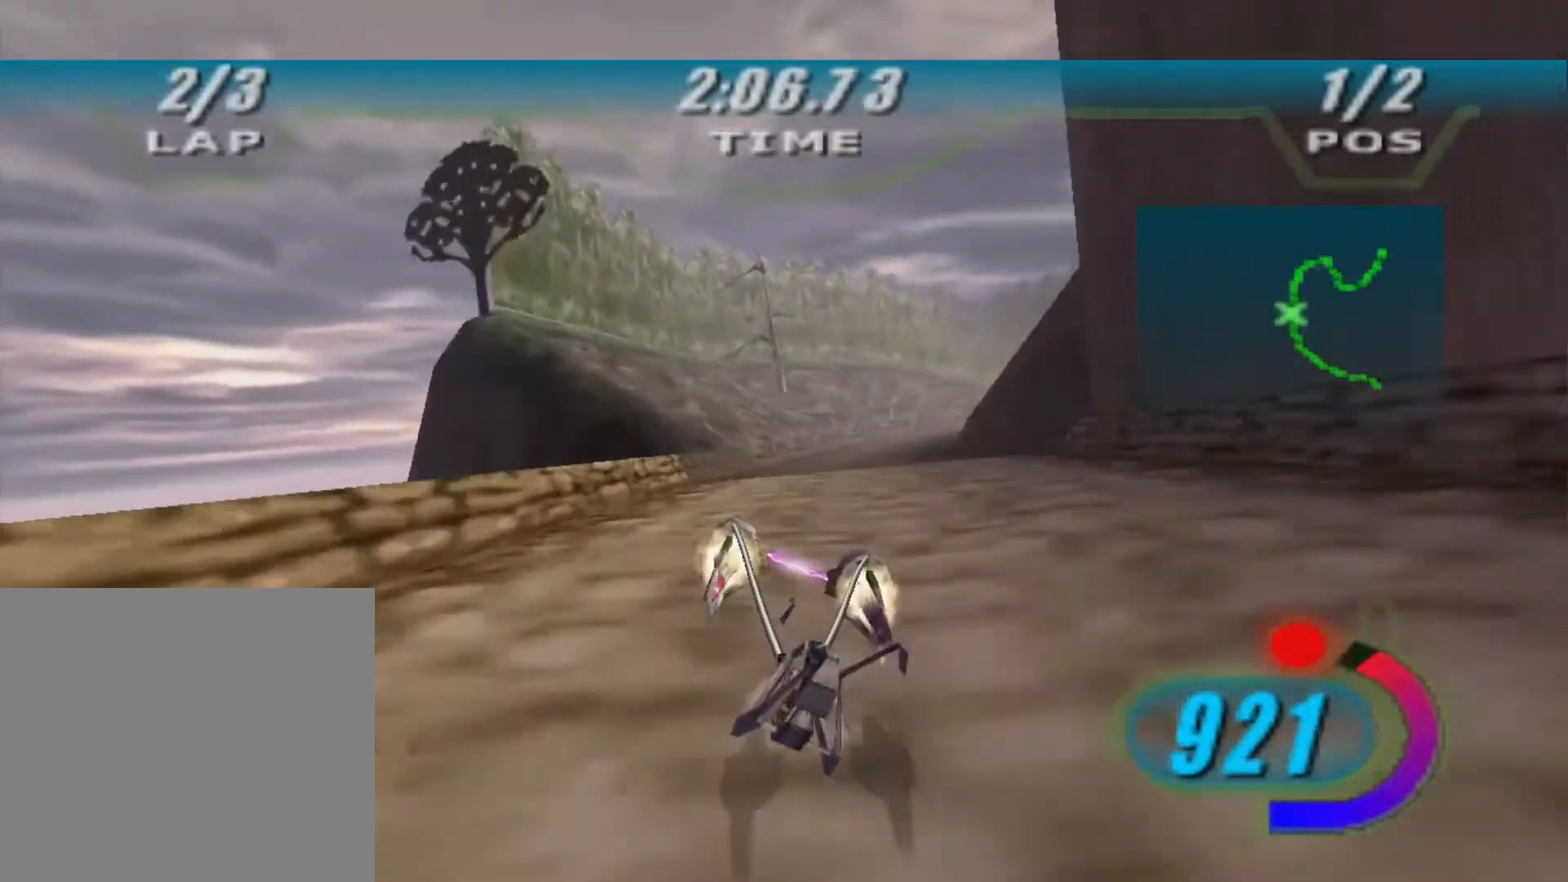
{"buttons": ["A", "L2", "L3"], "left_stick": "right", "right_stick": "center", "events": [[233, "left_stick", "up-right"], [267, "R2", "up"], [300, "A", "down"], [367, "left_stick", "right"], [400, "L3", "down"]]}
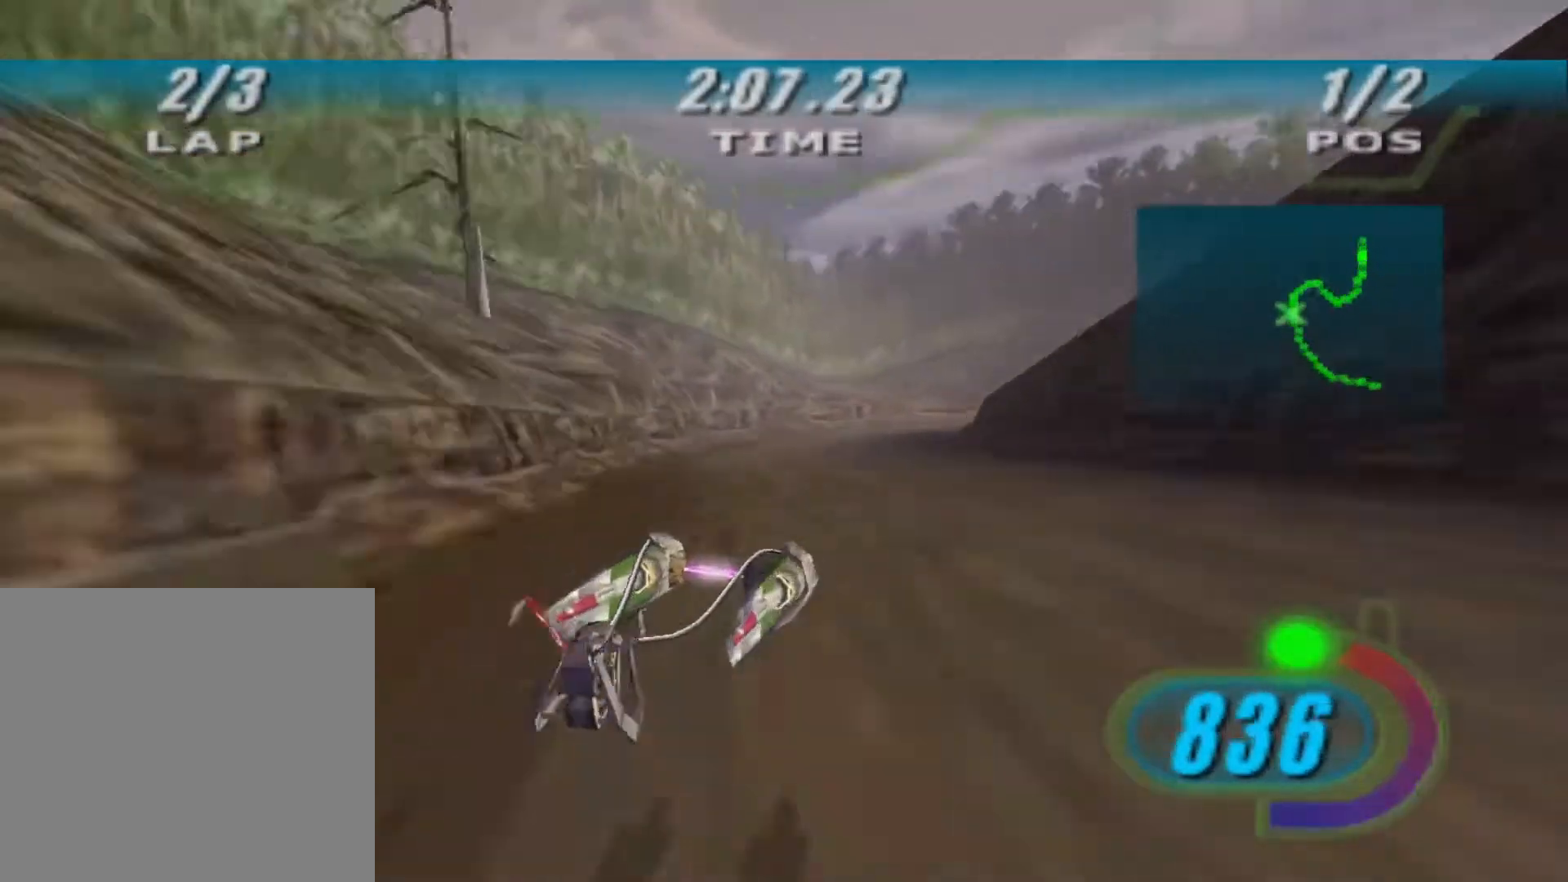
{"buttons": ["L2", "L3"], "left_stick": "right", "right_stick": "center", "events": [[400, "A", "up"]]}
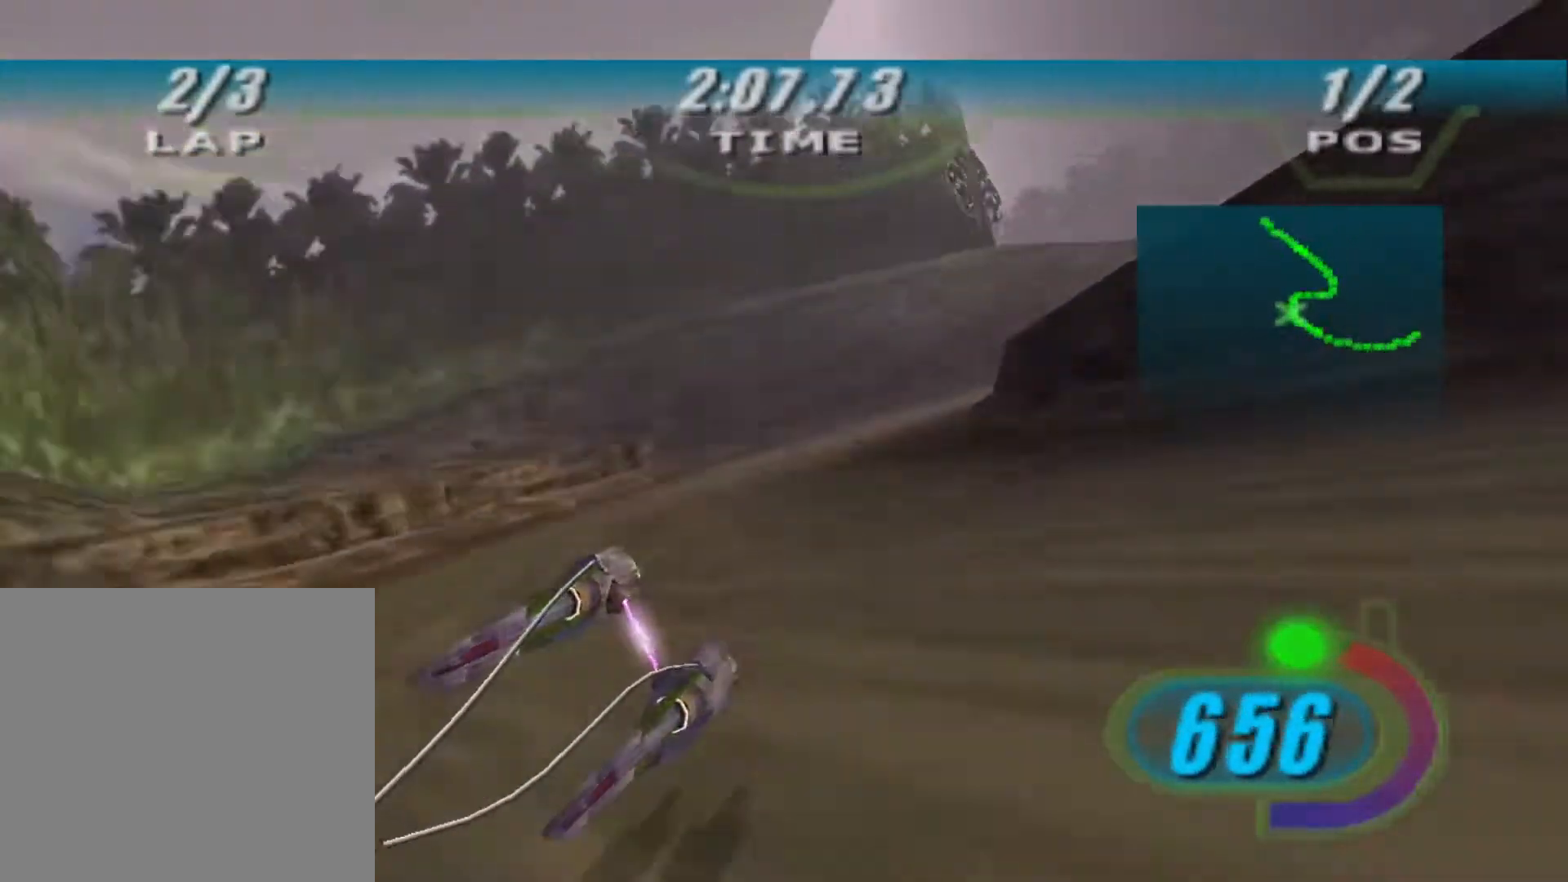
{"buttons": ["R2"], "left_stick": "right", "right_stick": "center", "events": [[167, "R2", "down"], [200, "L2", "up"], [400, "L3", "up"]]}
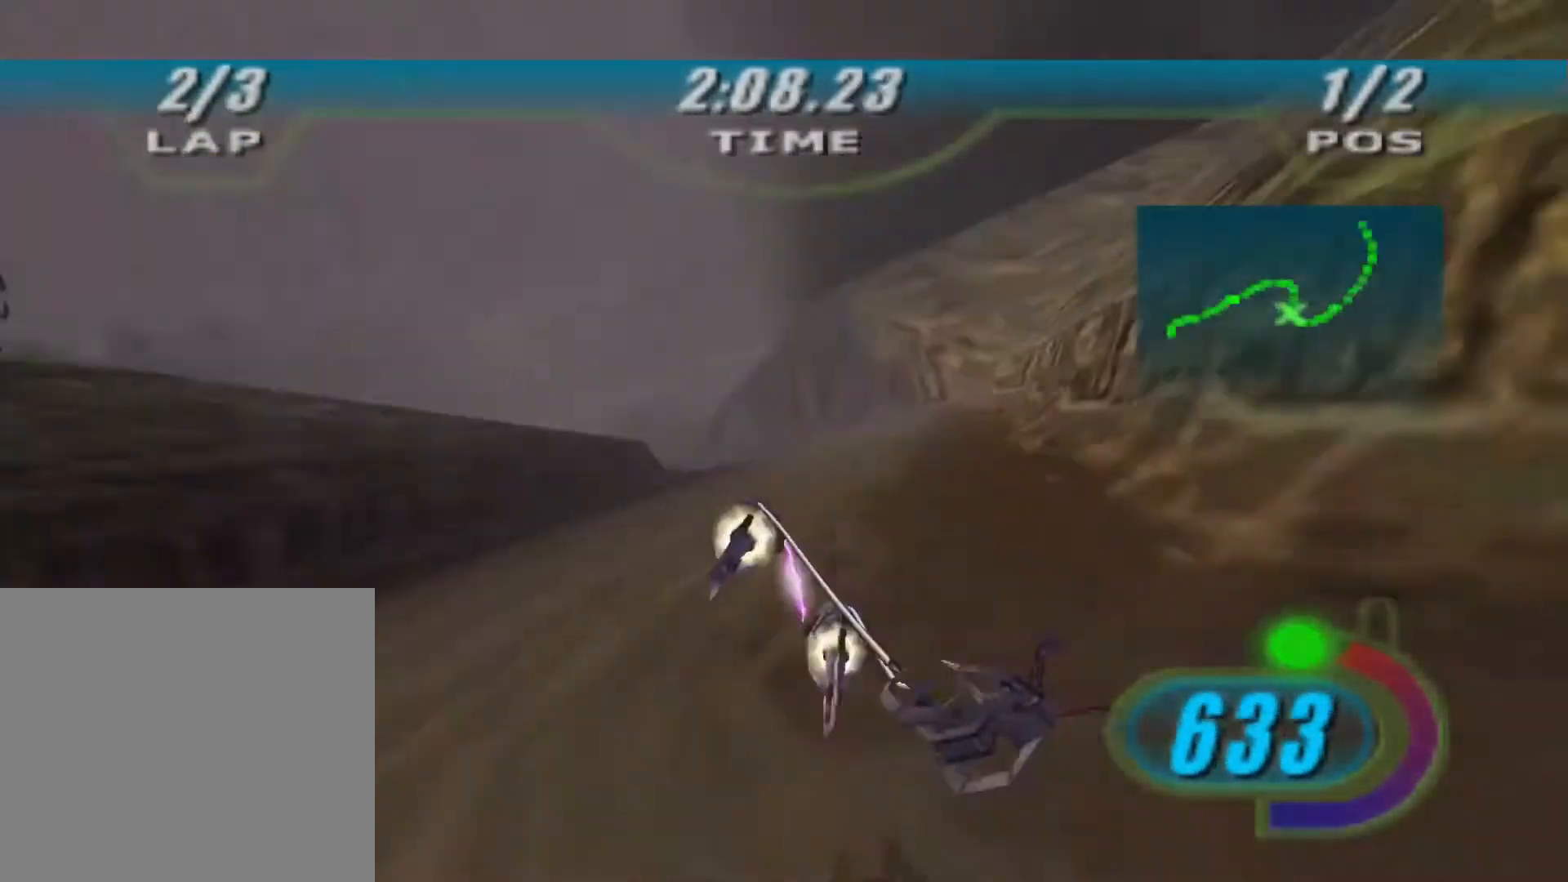
{"buttons": ["R2"], "left_stick": "up-left", "right_stick": "center", "events": [[100, "A", "down"], [100, "L2", "down"], [133, "R2", "up"], [133, "left_stick", "up-left"], [233, "A", "up"], [467, "R2", "down"], [500, "L2", "up"]]}
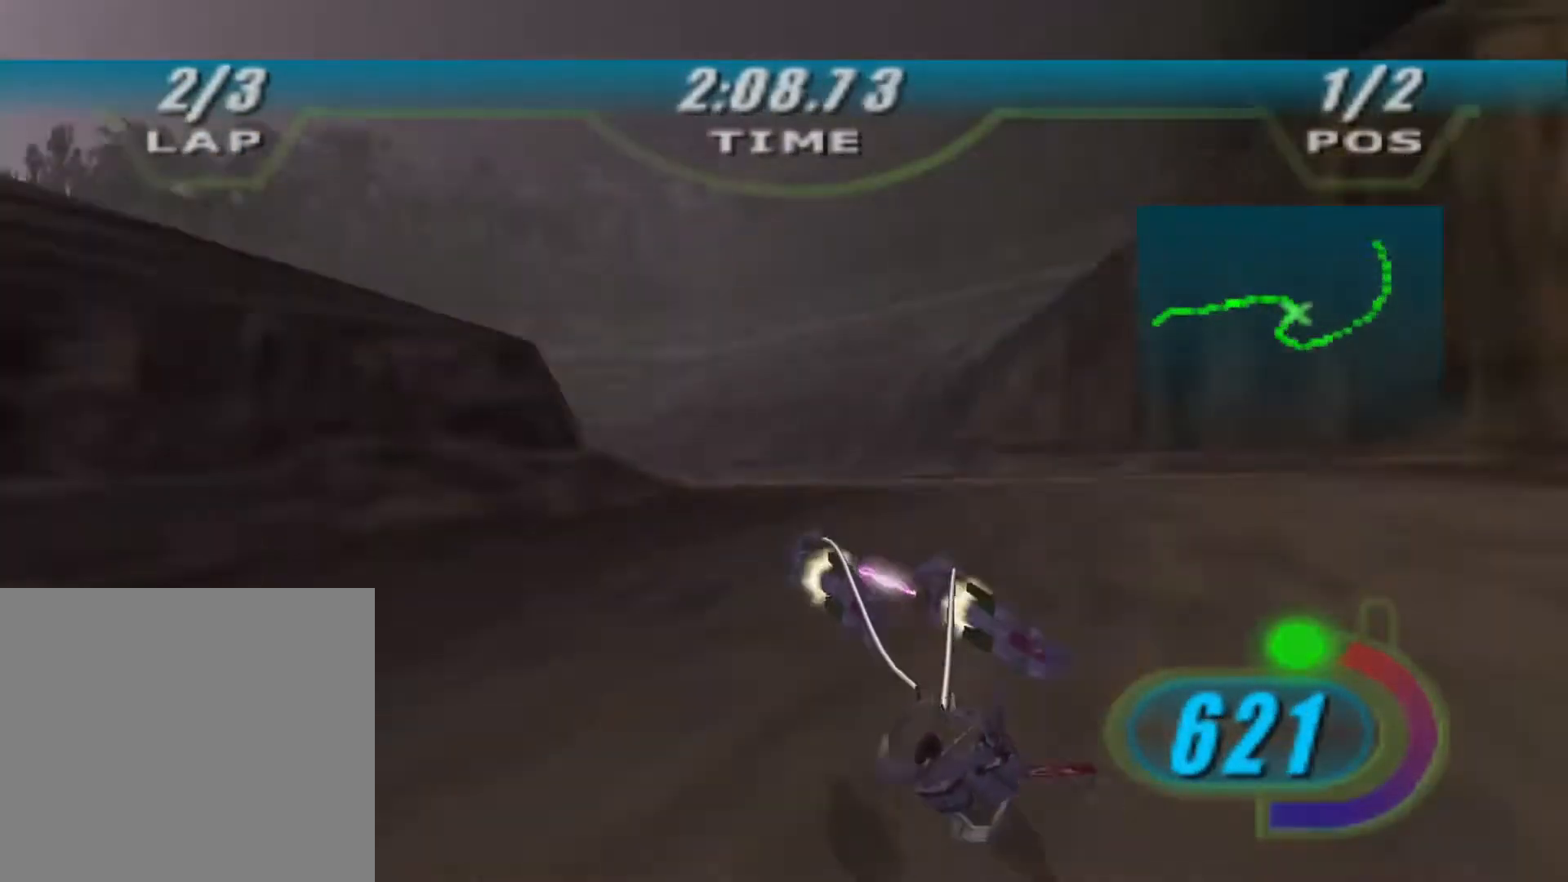
{"buttons": ["X", "R2"], "left_stick": "up-left", "right_stick": "center", "events": [[133, "X", "down"]]}
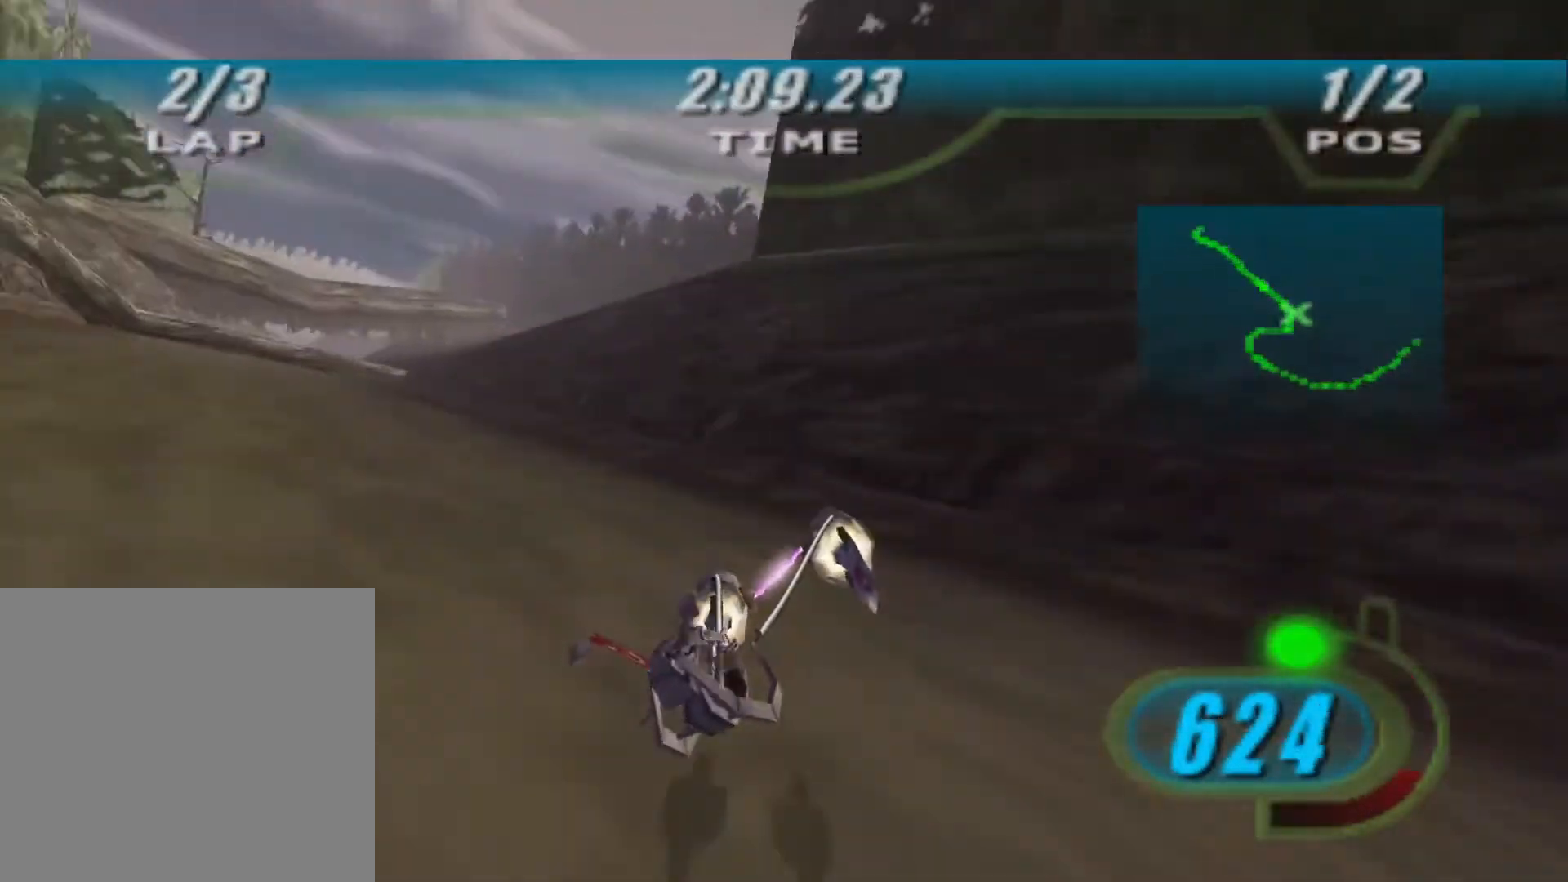
{"buttons": ["X", "R2"], "left_stick": "center", "right_stick": "center", "events": [[433, "left_stick", "center"]]}
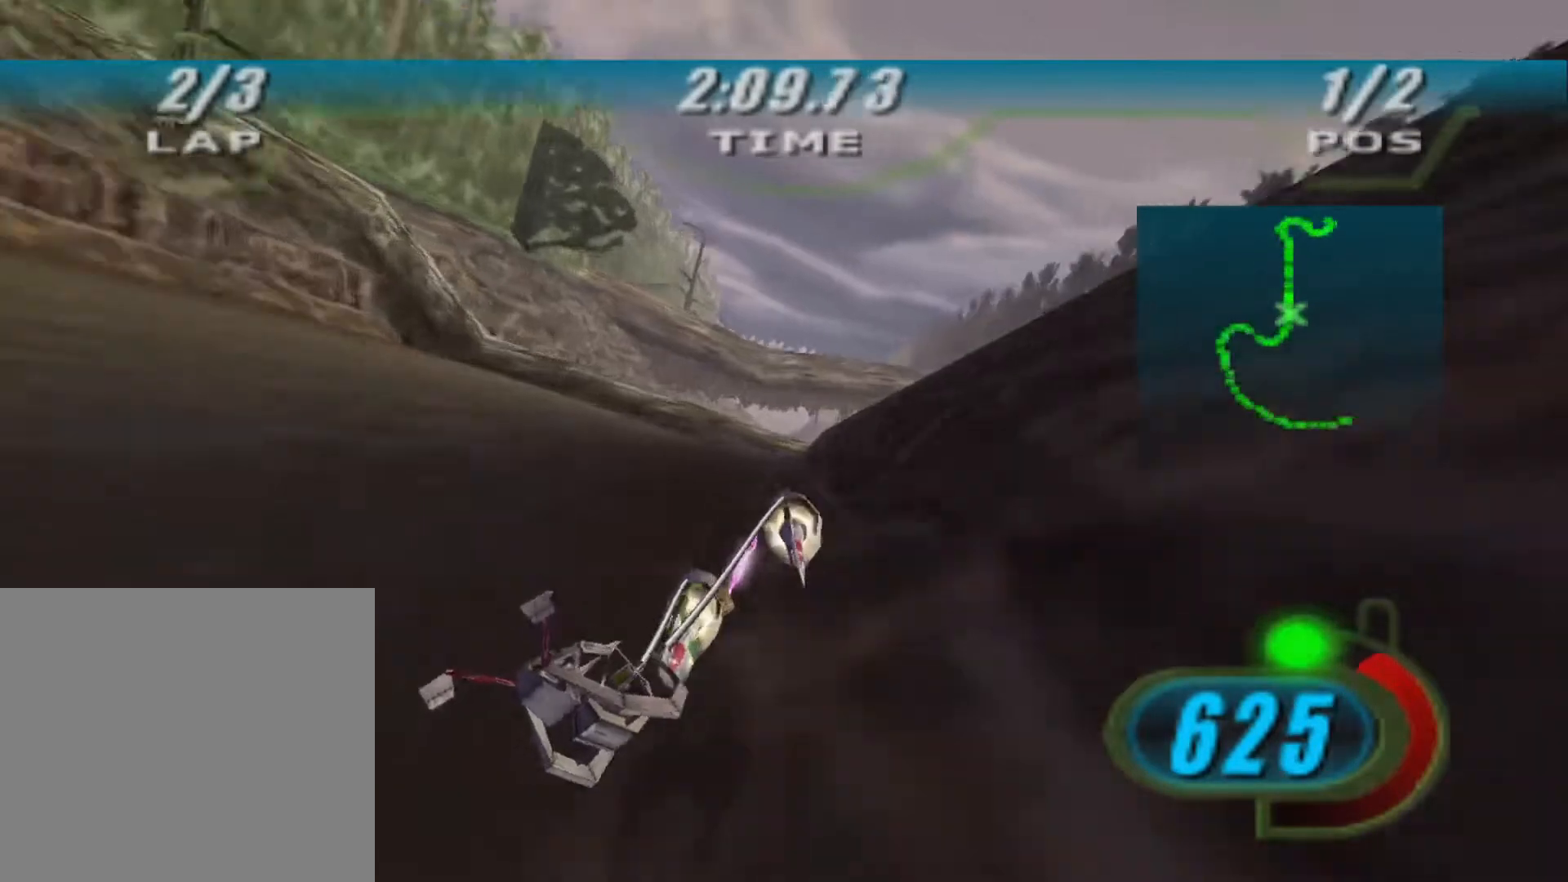
{"buttons": ["R2"], "left_stick": "up", "right_stick": "center", "events": [[67, "left_stick", "up-right"], [133, "left_stick", "up"], [200, "B", "down"], [333, "B", "up"], [367, "X", "up"]]}
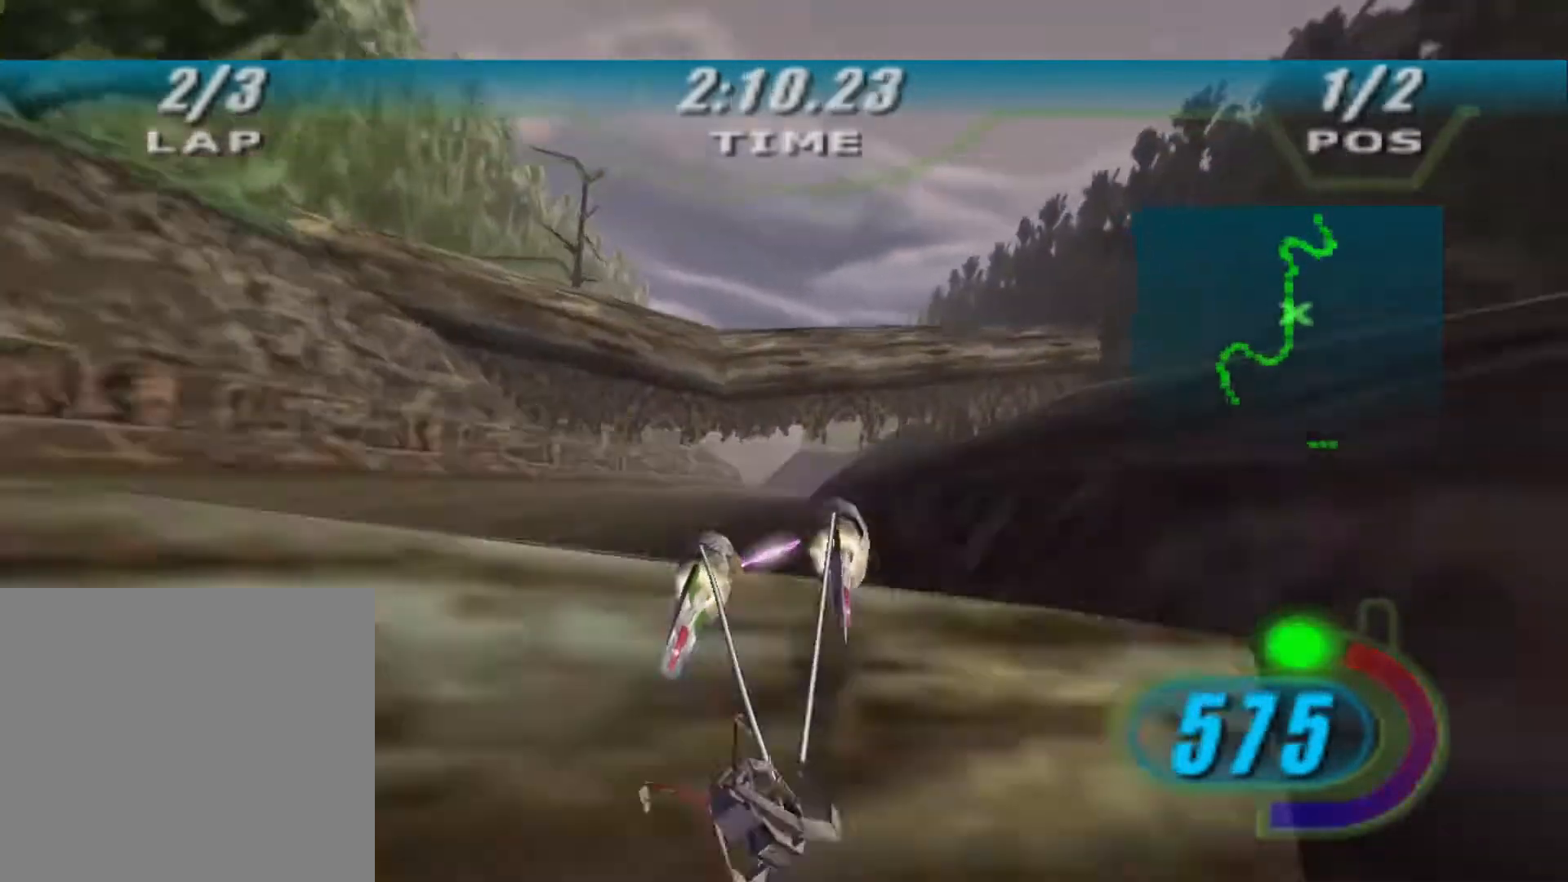
{"buttons": ["X", "R2"], "left_stick": "up", "right_stick": "center", "events": [[167, "X", "down"]]}
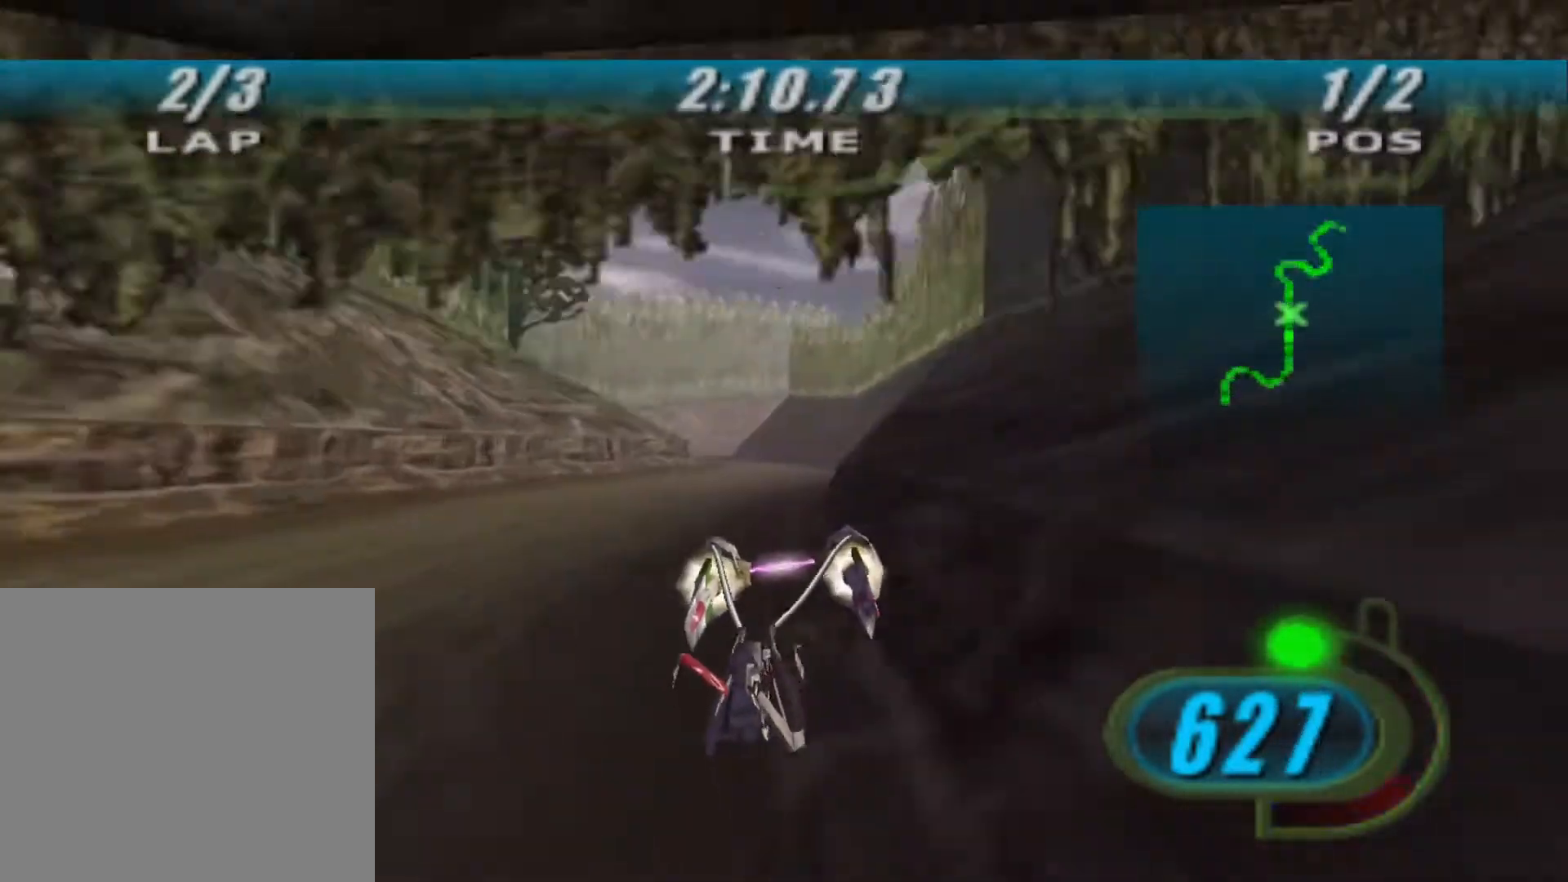
{"buttons": ["A"], "left_stick": "up-left", "right_stick": "center", "events": [[67, "X", "up"], [367, "R2", "up"], [433, "A", "down"], [433, "left_stick", "up-left"]]}
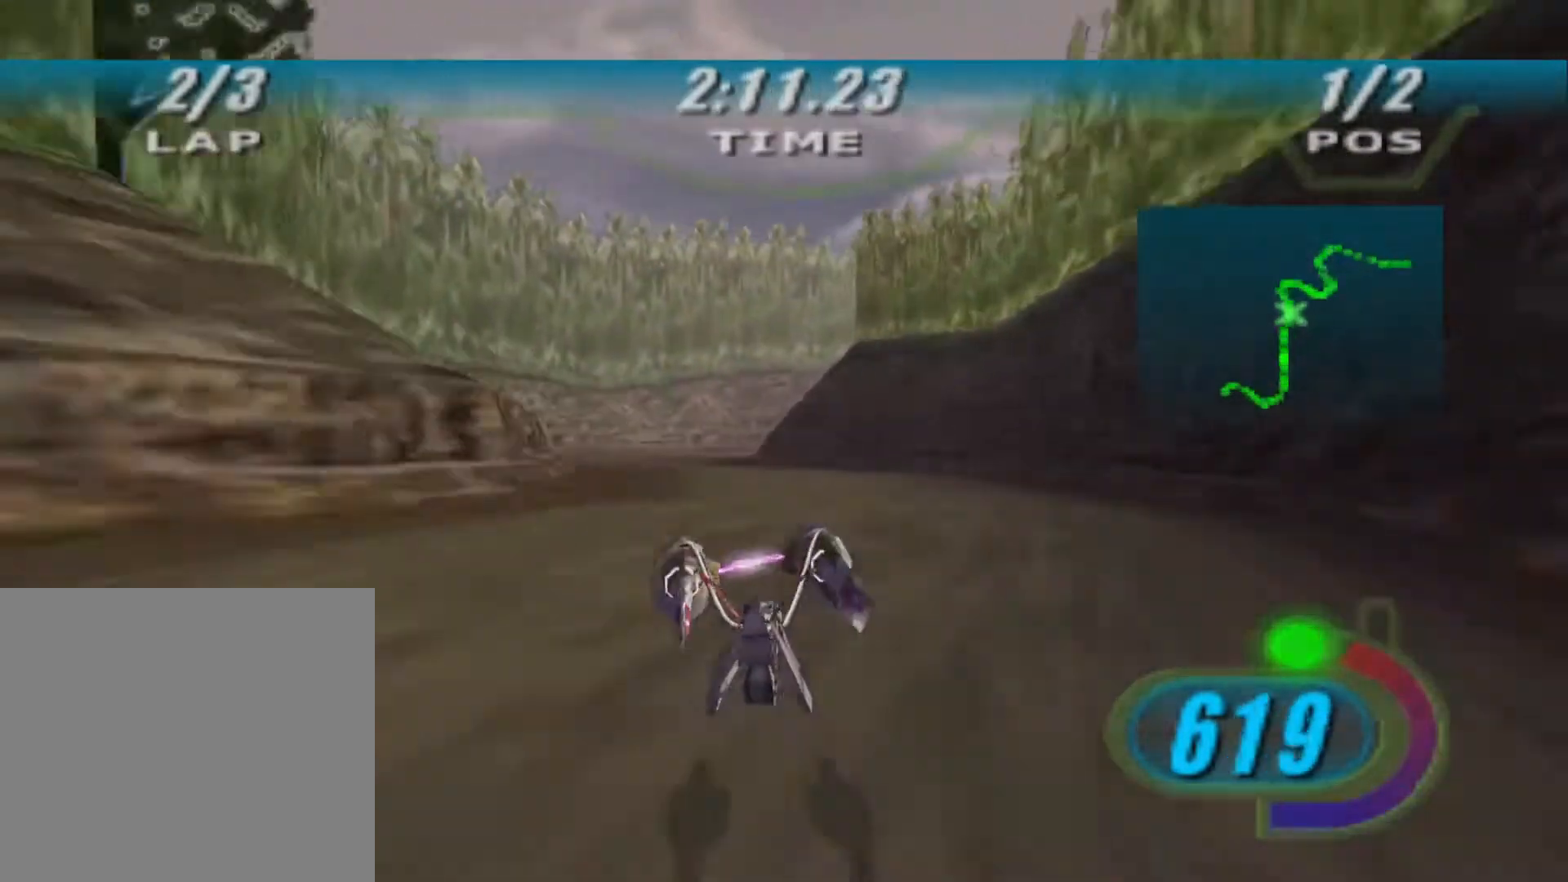
{"buttons": ["A", "L2", "L3"], "left_stick": "right", "right_stick": "center", "events": [[133, "L2", "down"], [167, "left_stick", "up-right"], [267, "left_stick", "right"], [300, "L3", "down"]]}
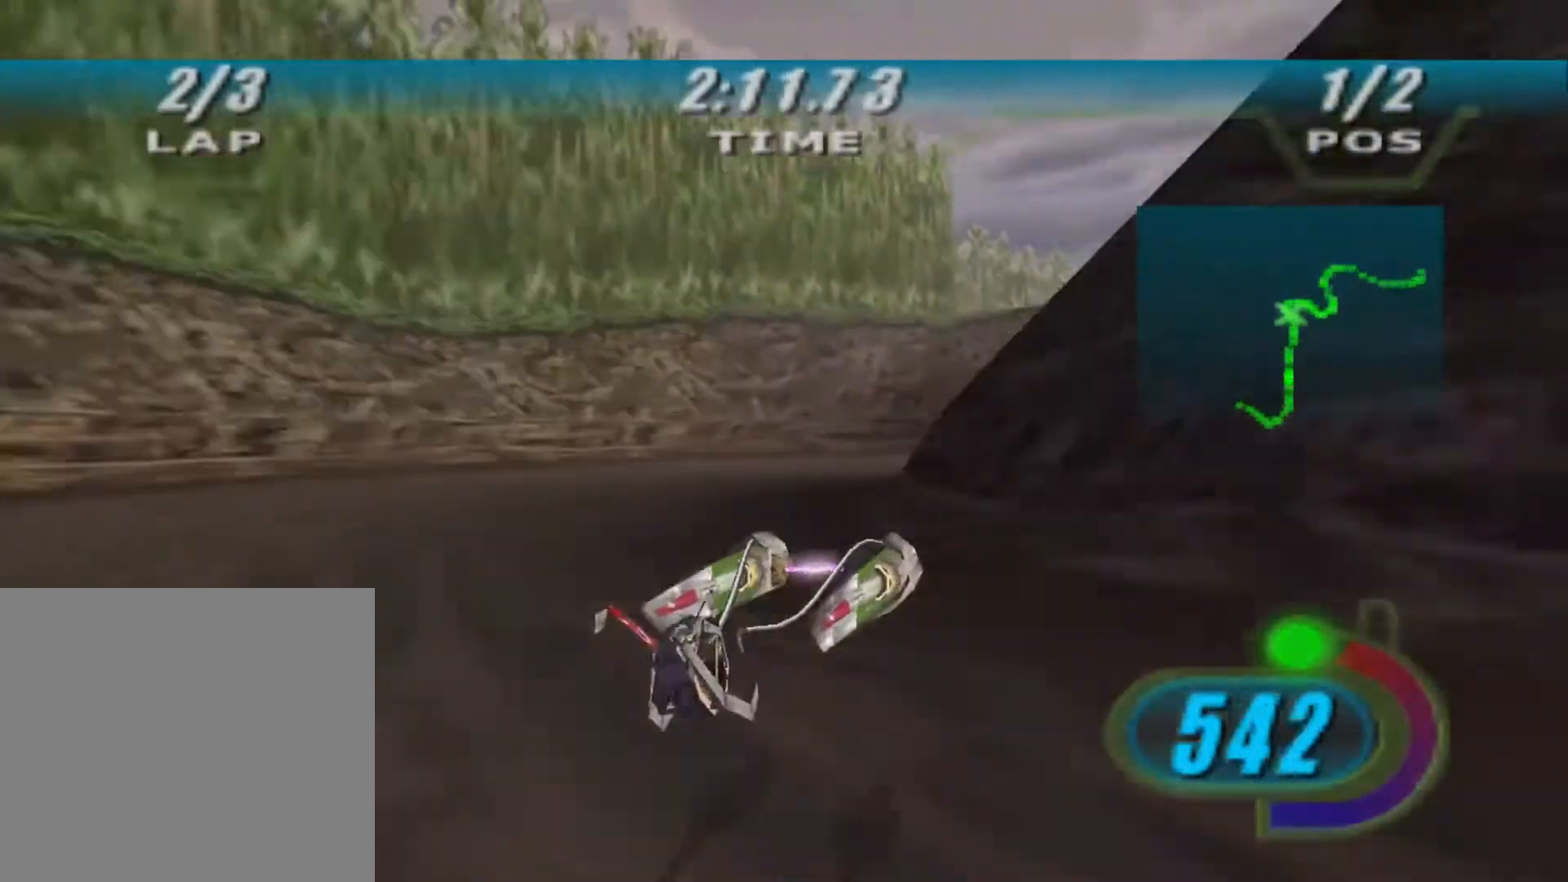
{"buttons": ["L3"], "left_stick": "right", "right_stick": "center", "events": [[167, "L2", "up"], [433, "A", "up"]]}
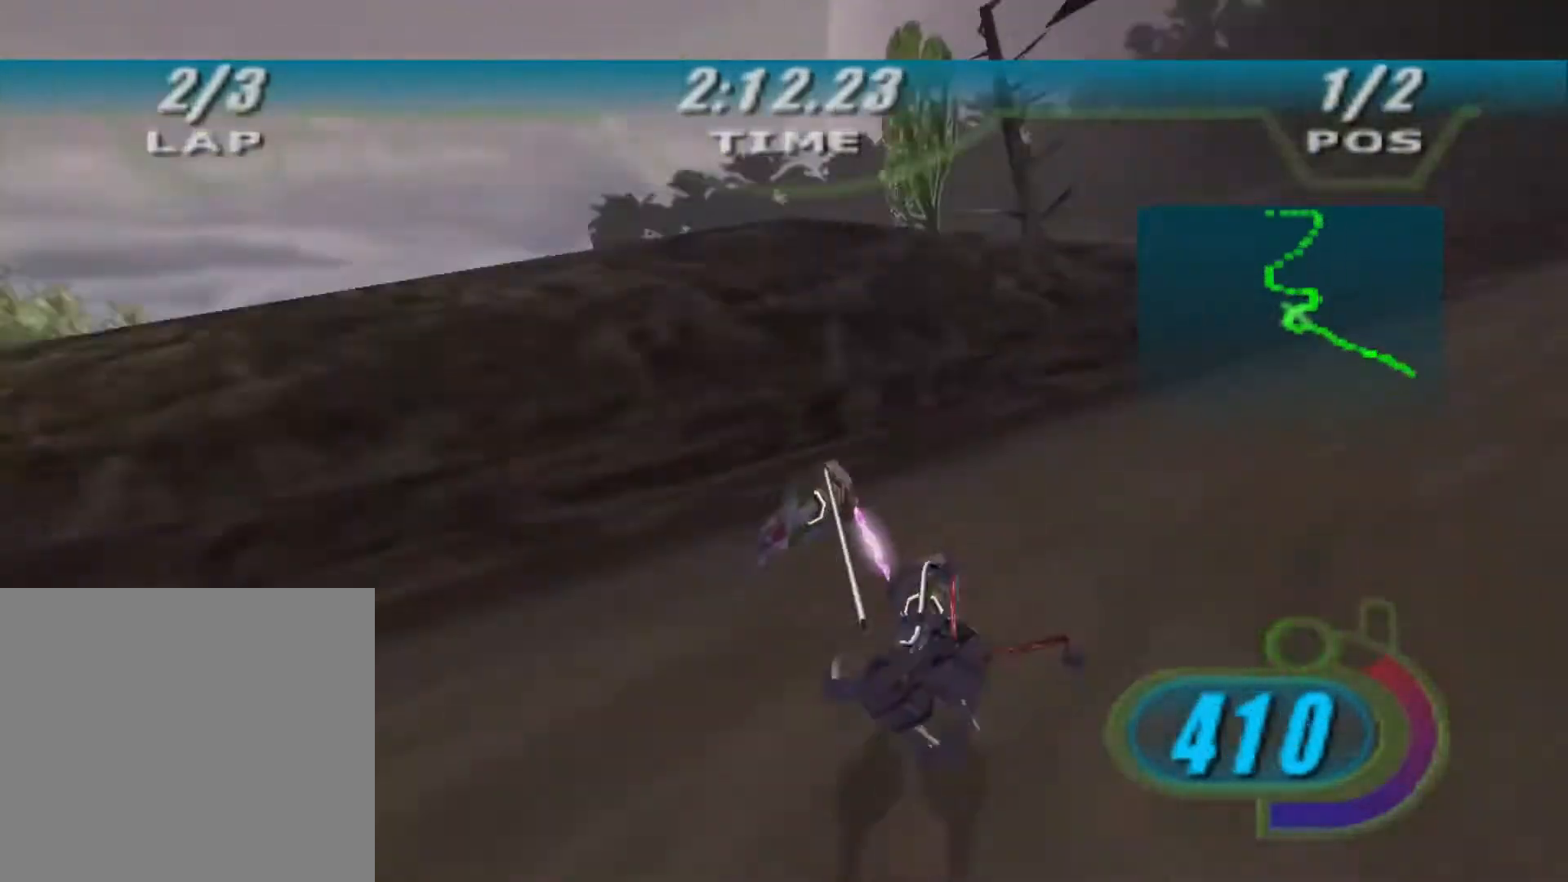
{"buttons": ["A", "L2"], "left_stick": "up", "right_stick": "center", "events": [[100, "R2", "down"], [367, "L3", "up"], [433, "A", "down"], [467, "R2", "up"], [467, "left_stick", "up"], [500, "L2", "down"]]}
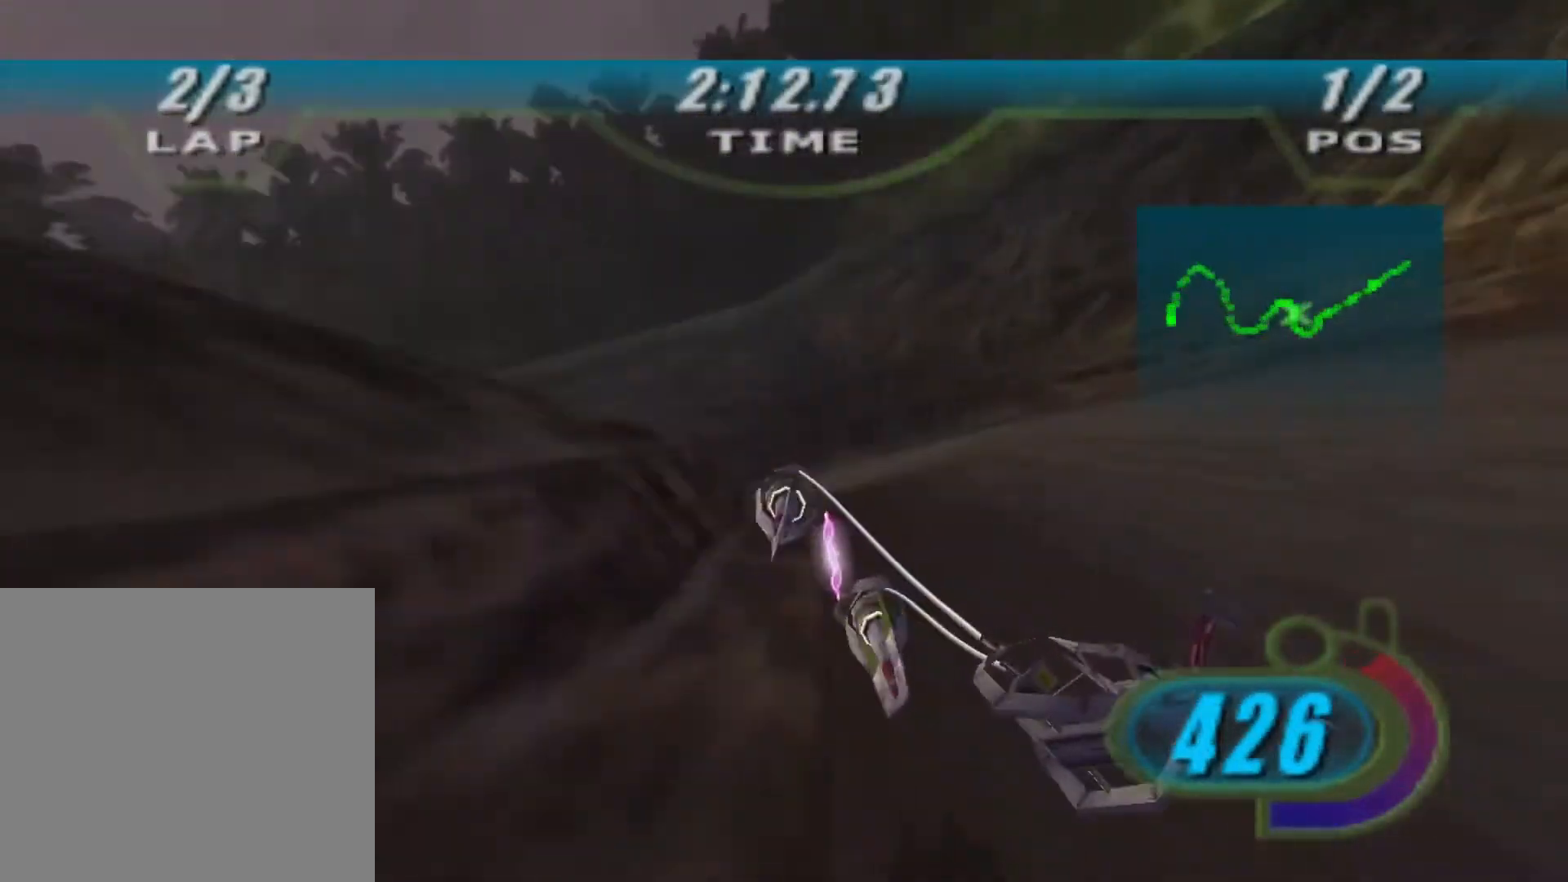
{"buttons": ["L3"], "left_stick": "left", "right_stick": "center", "events": [[33, "left_stick", "up-left"], [267, "L3", "down"], [267, "left_stick", "left"], [400, "A", "up"], [500, "L2", "up"]]}